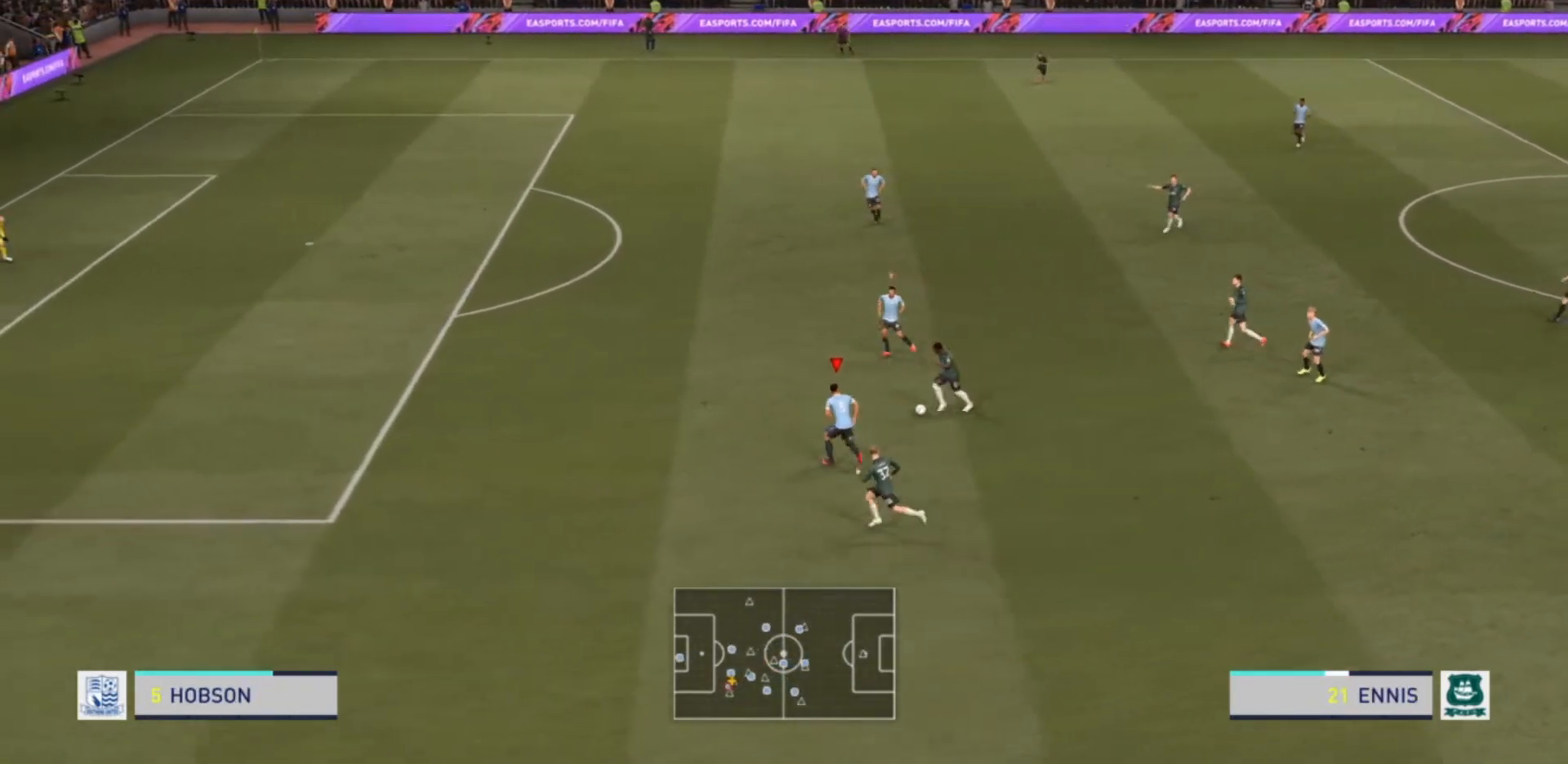
Gameplay with a controller (PlayStation layout); each line is a JSON object with the inputs held at the frame after it. "events" lists button and stick changes between this image and that frame as [ms after this image, input, new state], when the widget could be followed in between. Not read: L3 R3.
{"buttons": ["L2", "R2"], "left_stick": "up-right", "right_stick": "center", "events": [[133, "L2", "down"], [133, "left_stick", "up-right"], [300, "CIRCLE", "down"], [367, "left_stick", "right"], [467, "CIRCLE", "up"], [500, "left_stick", "up-right"]]}
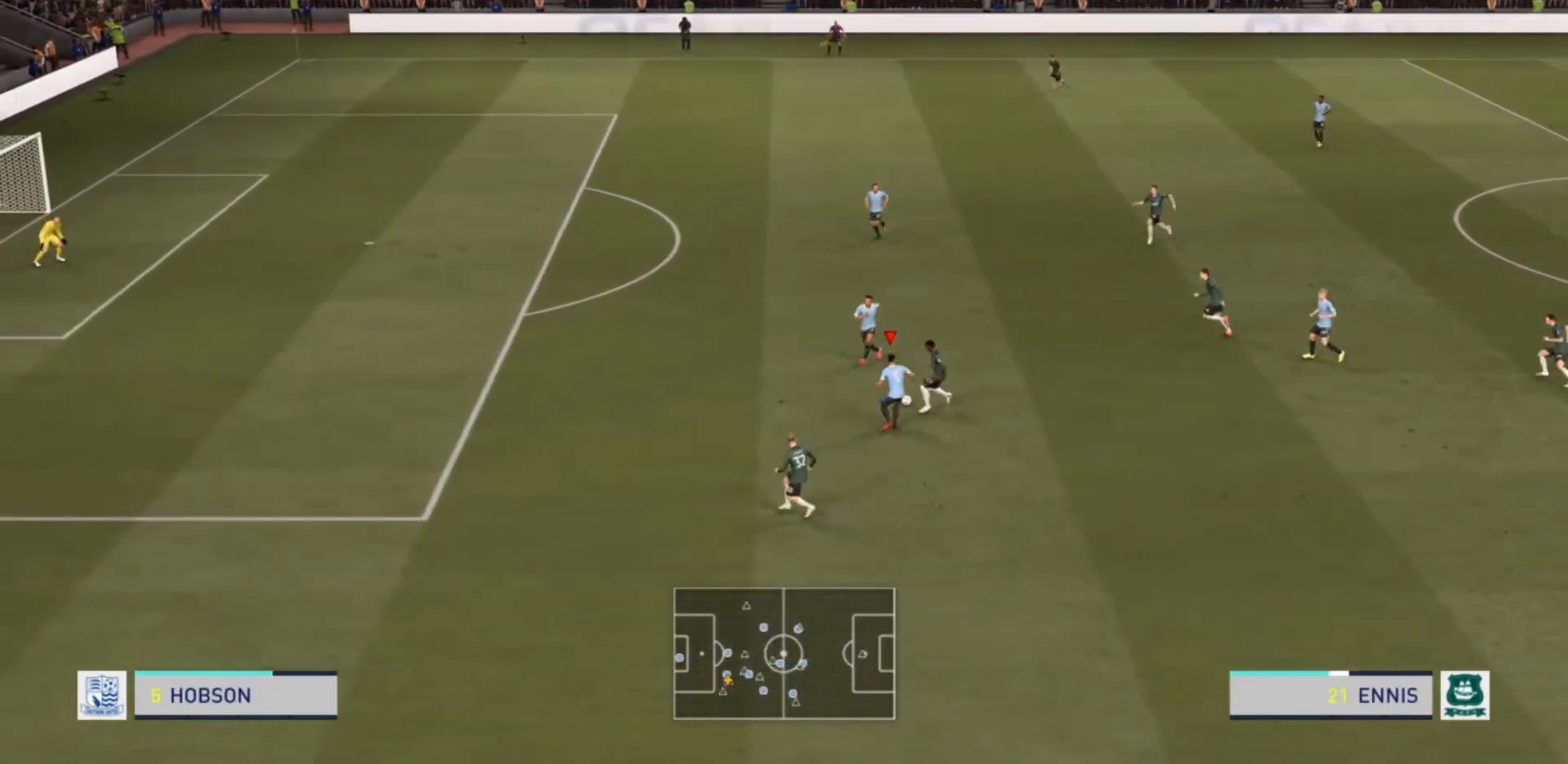
{"buttons": [], "left_stick": "up", "right_stick": "center", "events": [[100, "left_stick", "up"], [167, "L2", "up"], [333, "R2", "up"]]}
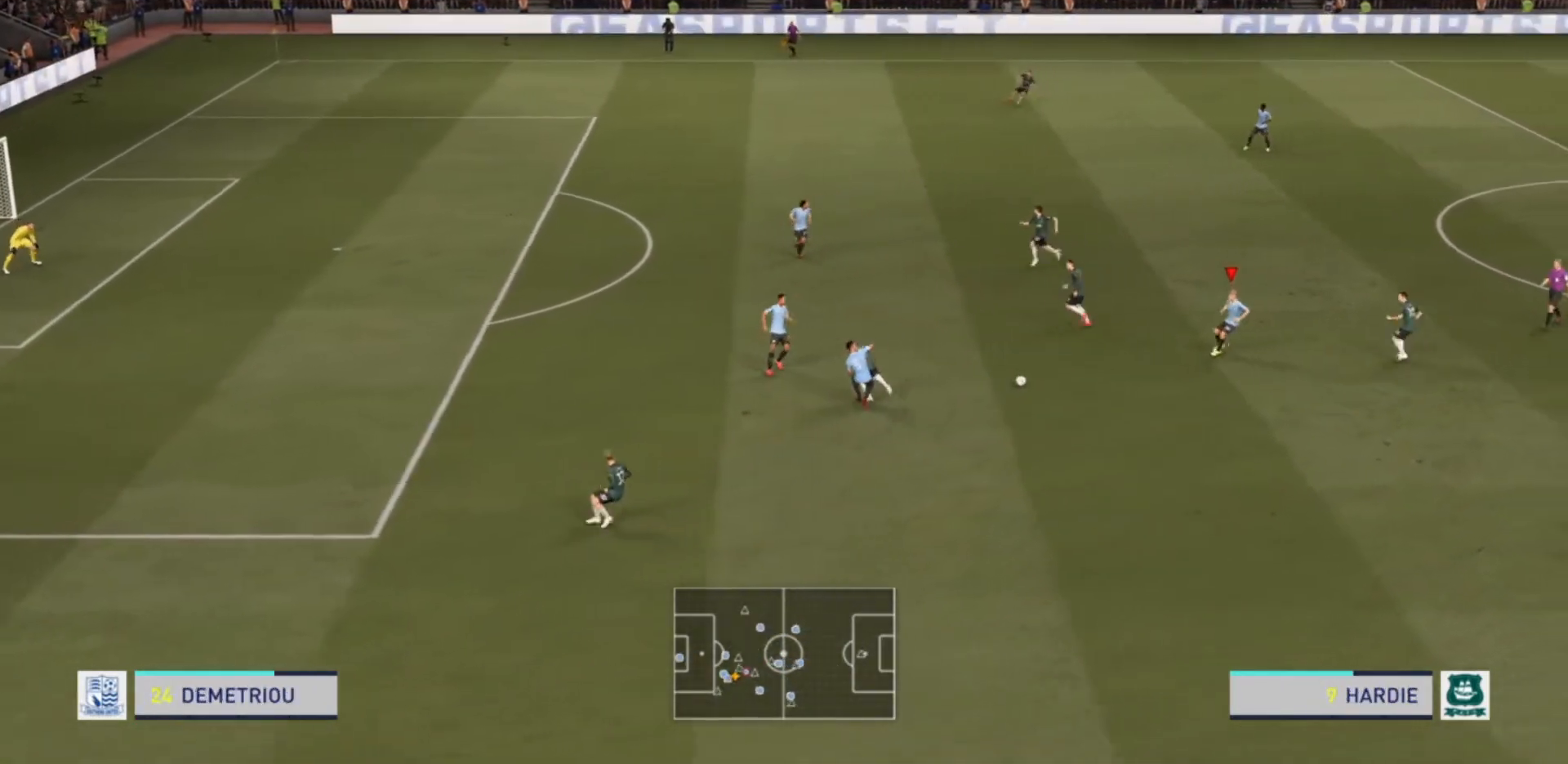
{"buttons": ["CROSS"], "left_stick": "up-right", "right_stick": "center", "events": [[167, "left_stick", "up-right"], [267, "left_stick", "right"], [467, "left_stick", "up-right"], [500, "CROSS", "down"]]}
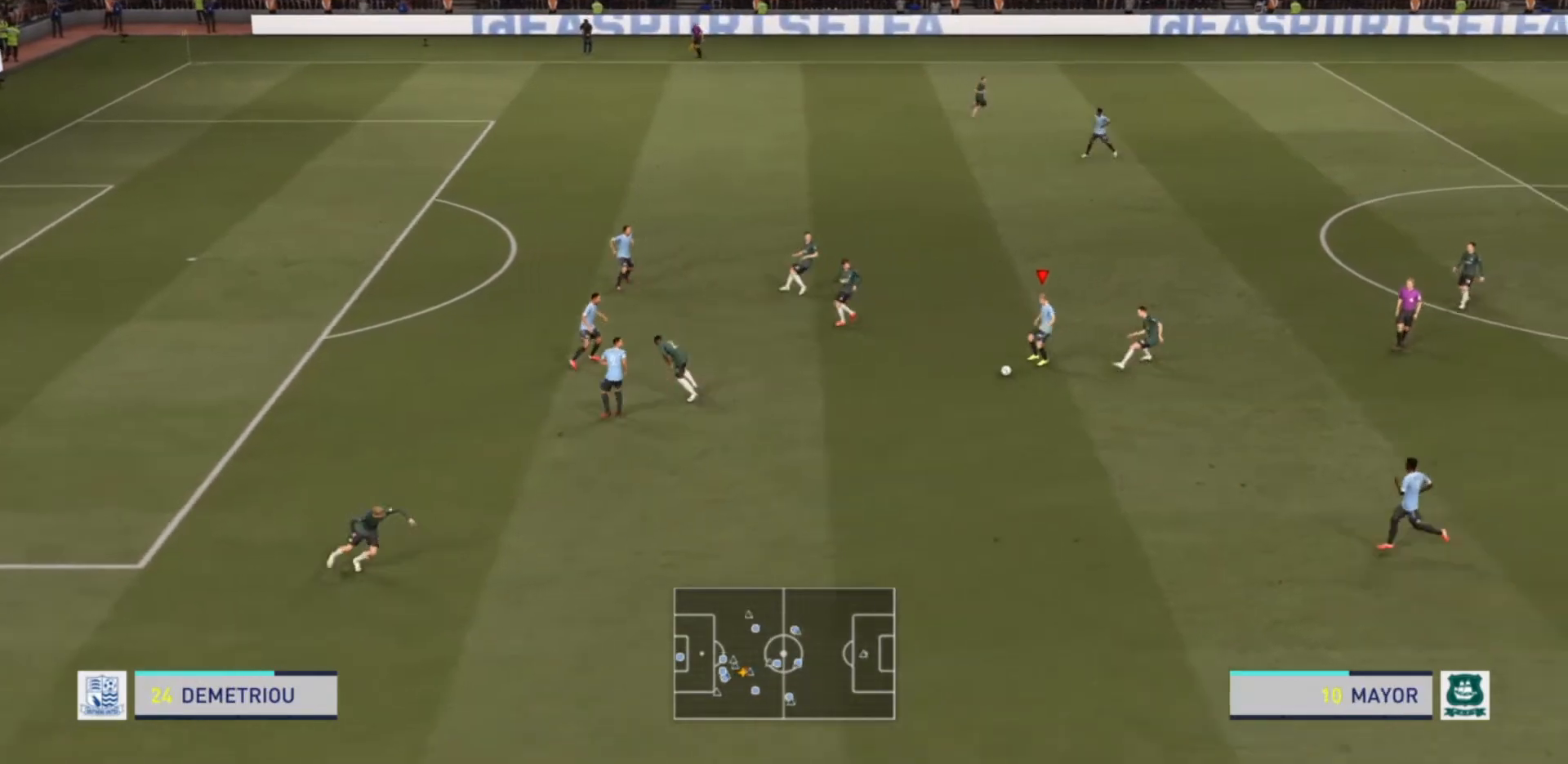
{"buttons": [], "left_stick": "up", "right_stick": "center", "events": [[33, "left_stick", "up"], [100, "CROSS", "up"]]}
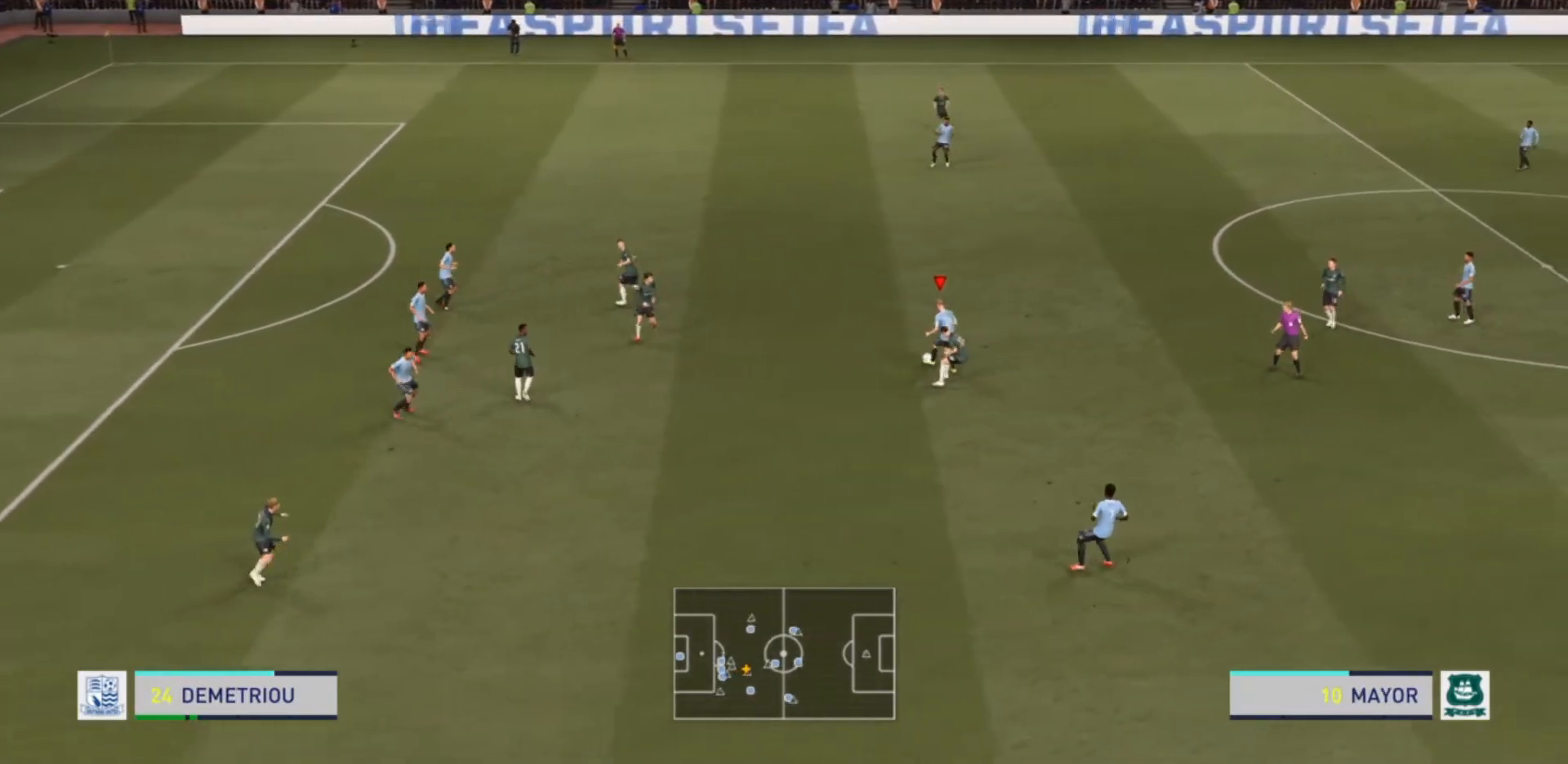
{"buttons": [], "left_stick": "center", "right_stick": "center", "events": [[367, "left_stick", "center"]]}
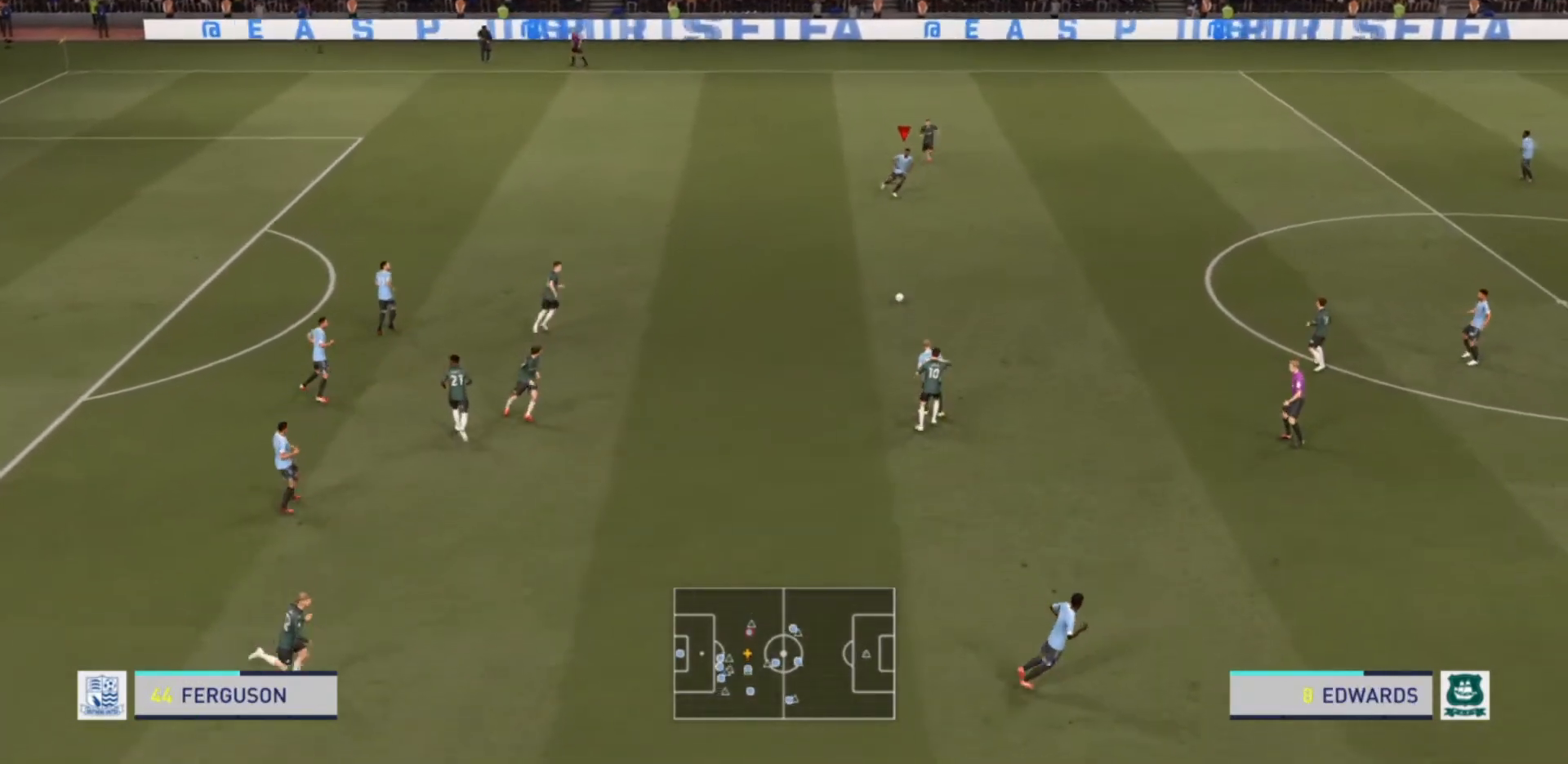
{"buttons": ["CROSS"], "left_stick": "down-right", "right_stick": "center", "events": [[100, "left_stick", "down-right"], [500, "CROSS", "down"]]}
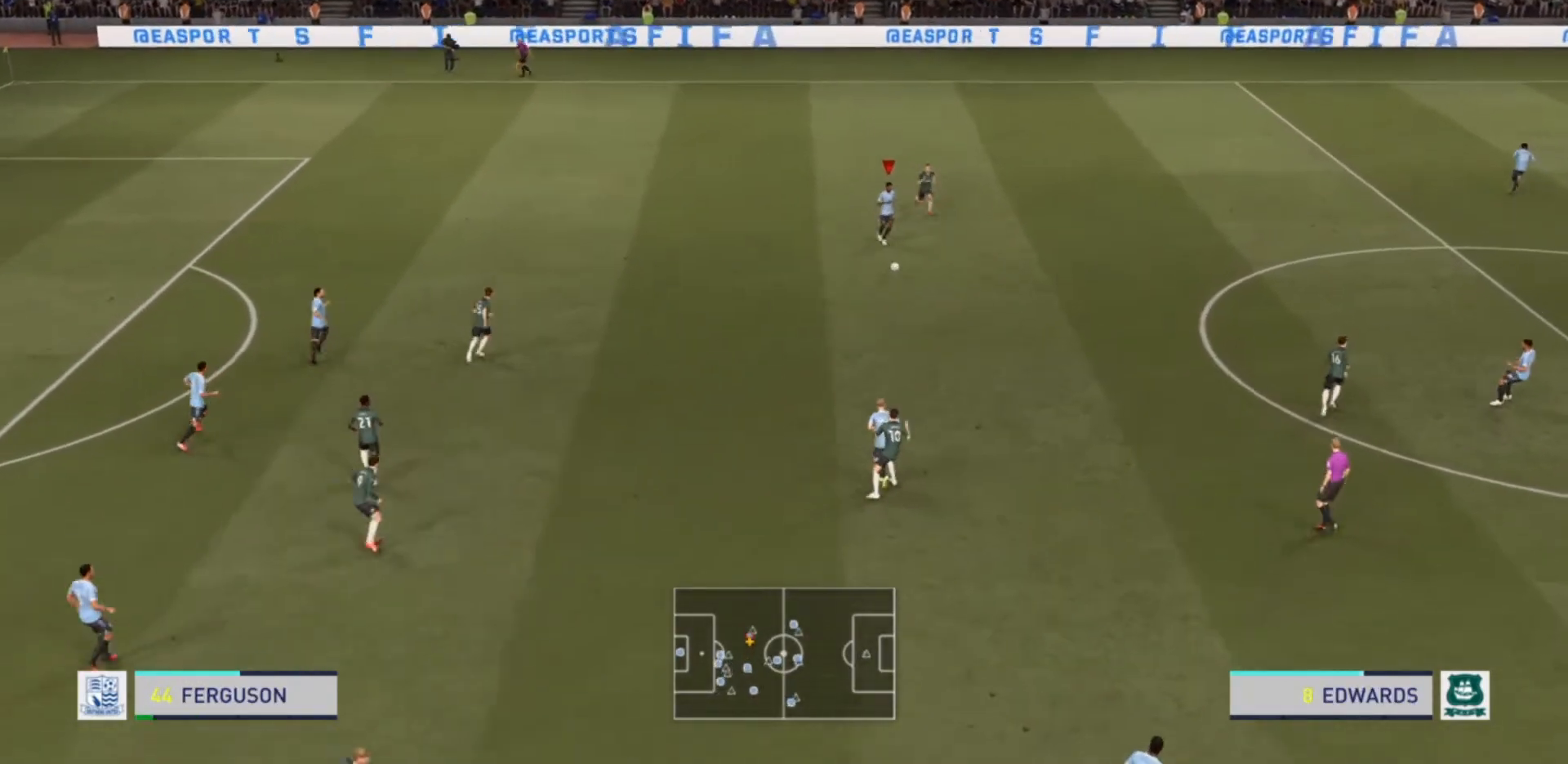
{"buttons": [], "left_stick": "right", "right_stick": "center", "events": [[33, "left_stick", "right"], [133, "CROSS", "up"]]}
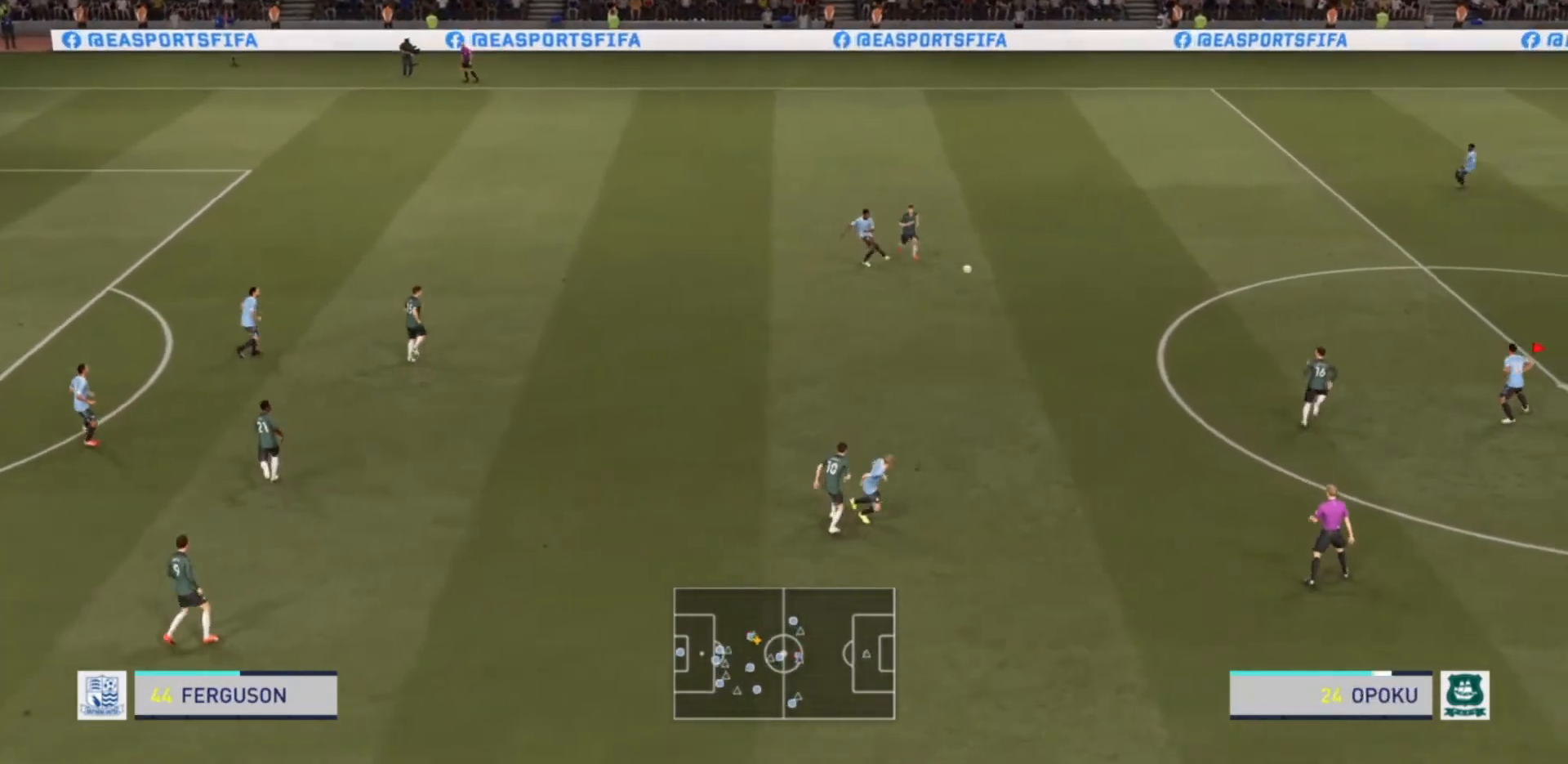
{"buttons": [], "left_stick": "center", "right_stick": "center", "events": [[333, "left_stick", "center"]]}
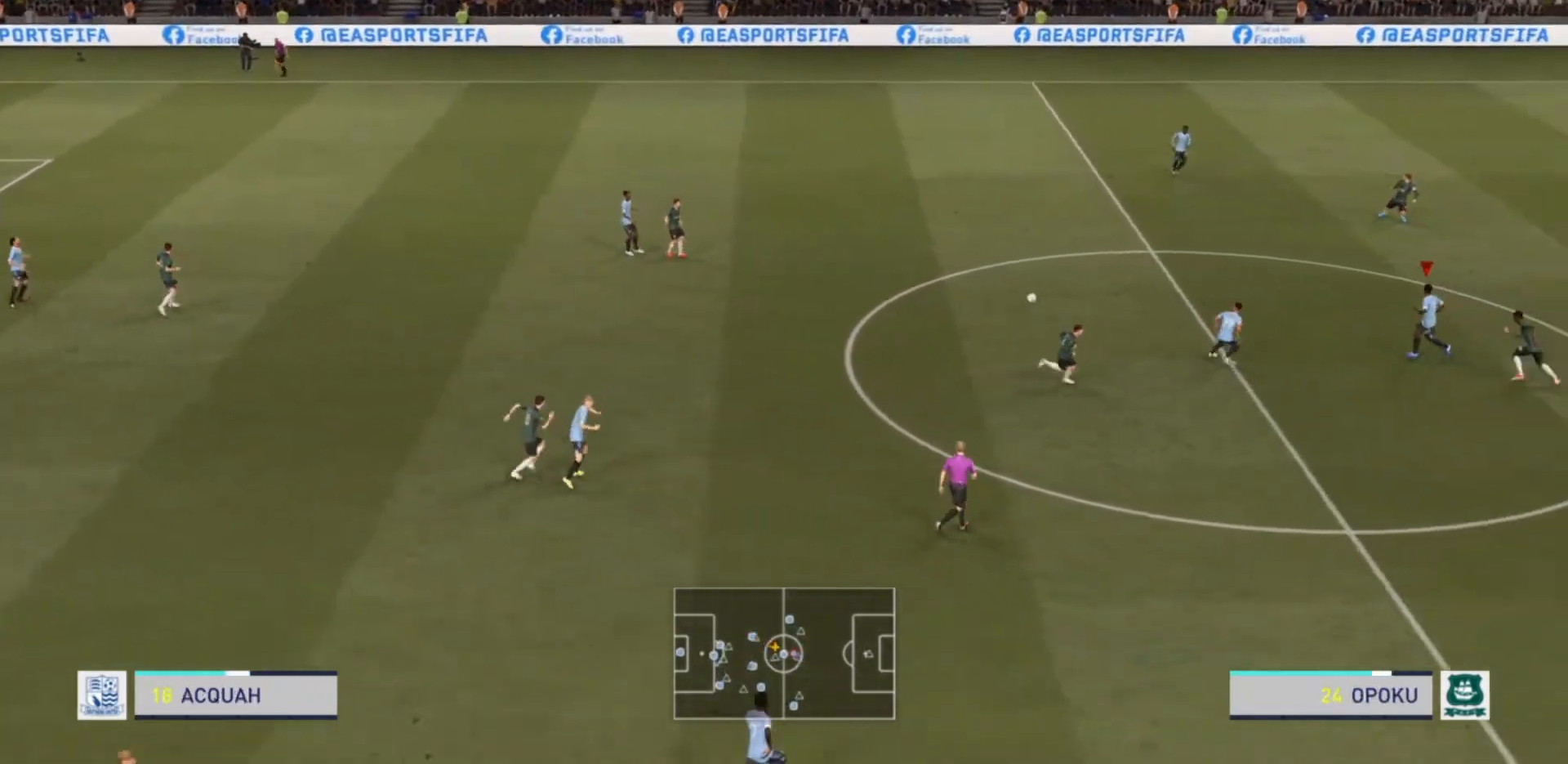
{"buttons": ["TRIANGLE", "L2"], "left_stick": "up-left", "right_stick": "center", "events": [[33, "left_stick", "up"], [200, "L2", "down"], [200, "left_stick", "up-left"], [433, "TRIANGLE", "down"]]}
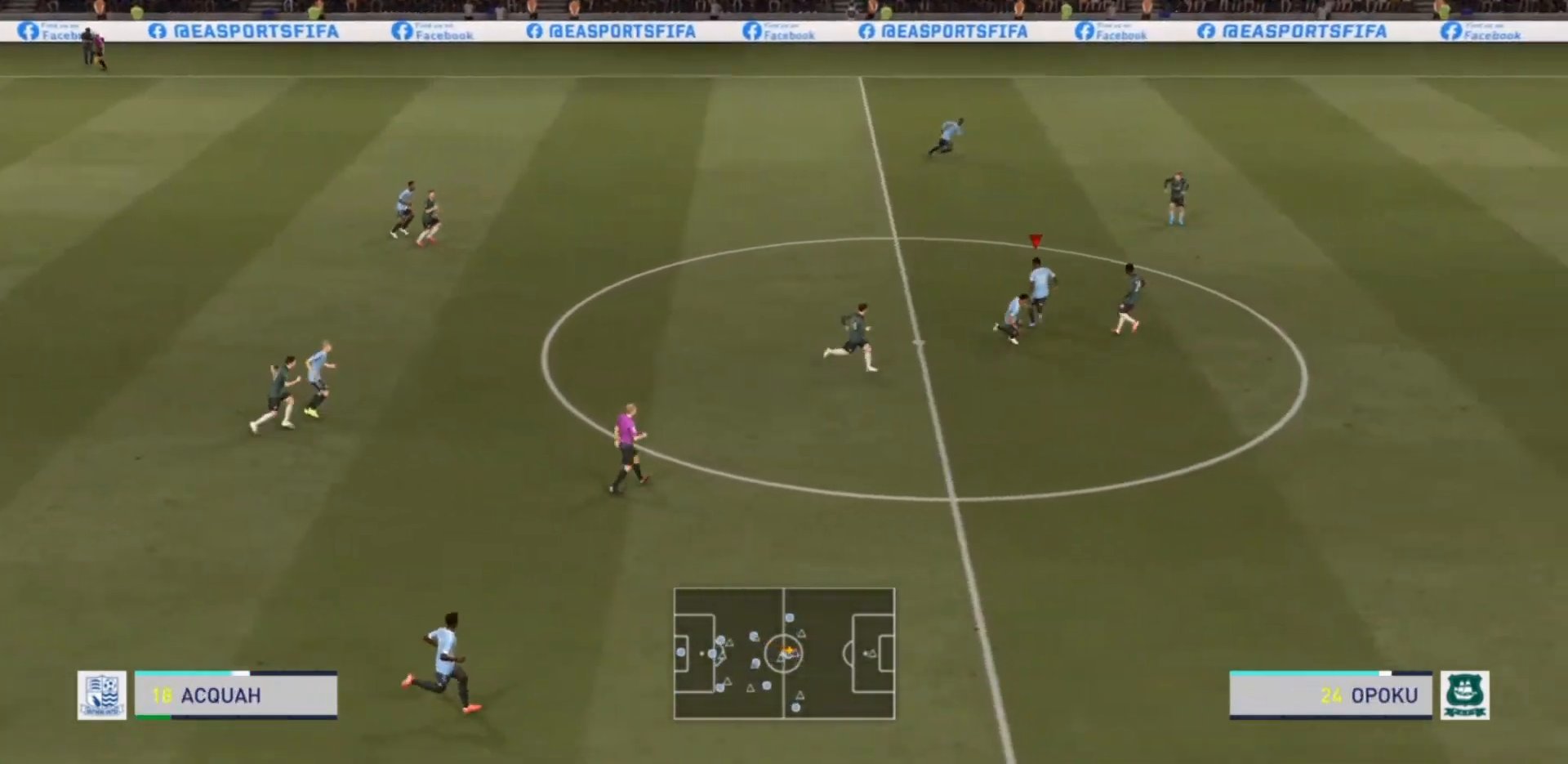
{"buttons": [], "left_stick": "down-right", "right_stick": "center", "events": [[33, "TRIANGLE", "up"], [67, "left_stick", "down"], [433, "left_stick", "down-right"], [467, "L2", "up"]]}
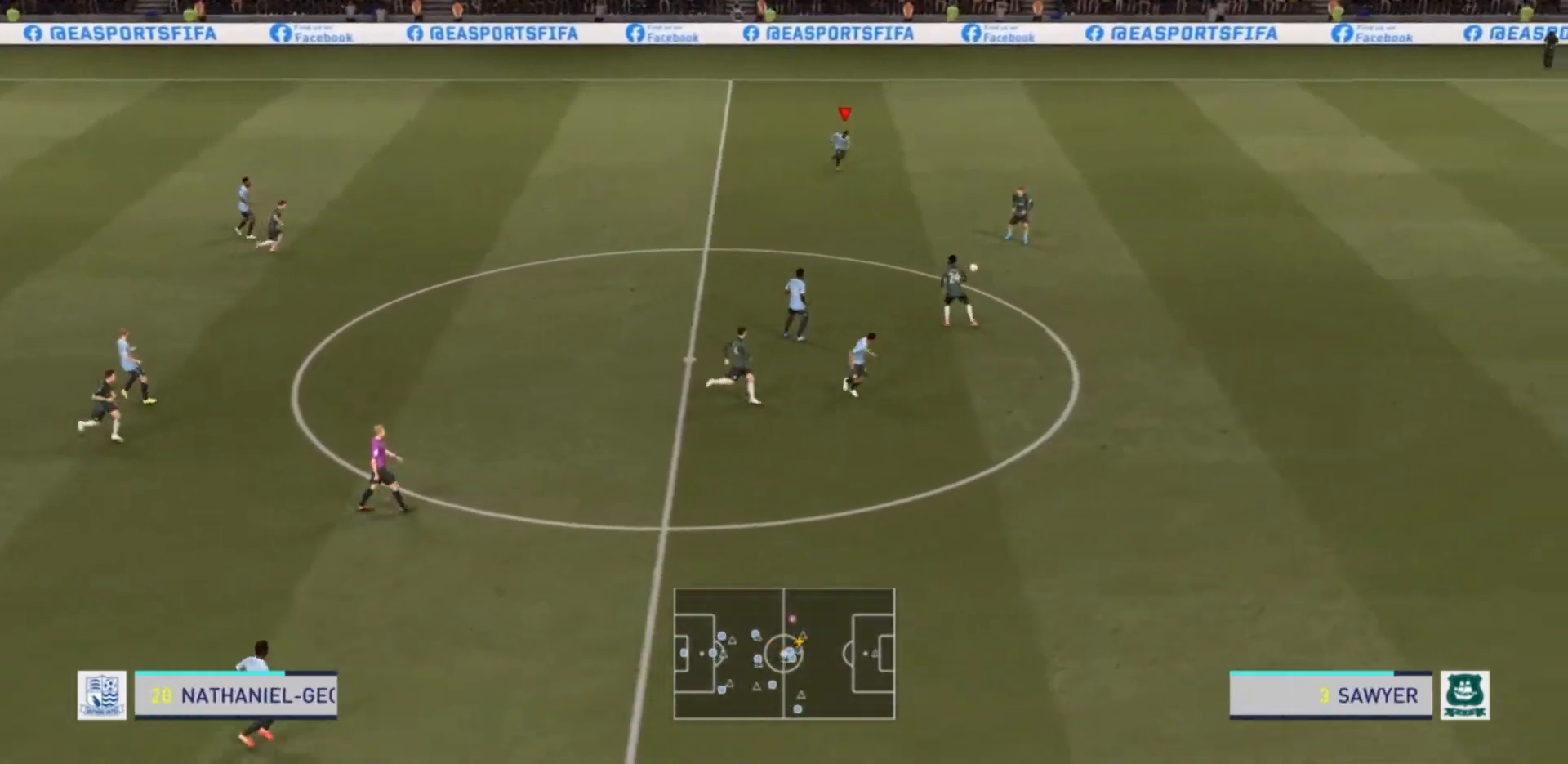
{"buttons": ["R2"], "left_stick": "down-right", "right_stick": "center", "events": [[233, "R2", "down"]]}
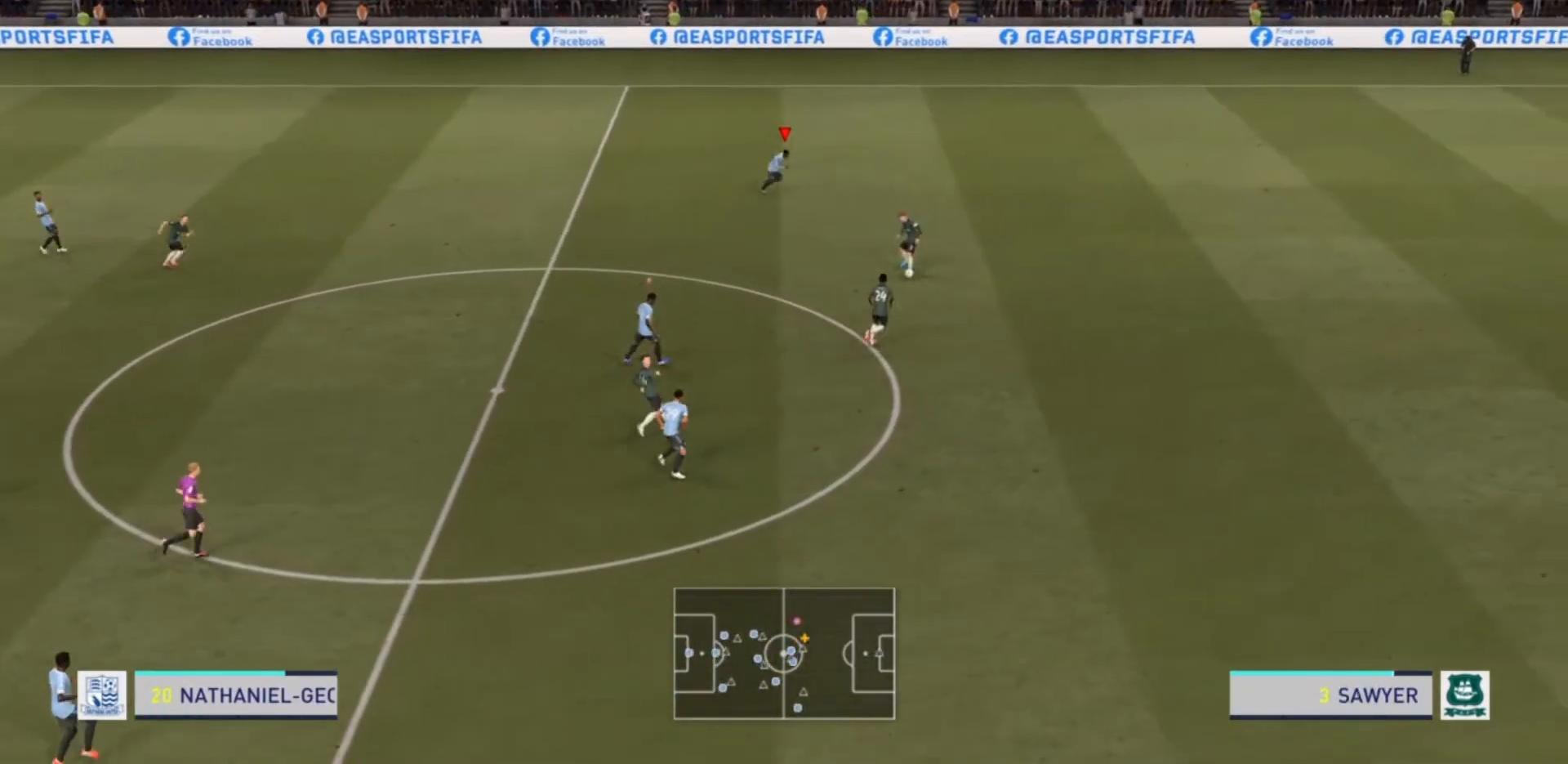
{"buttons": ["L2", "R2"], "left_stick": "up-right", "right_stick": "center", "events": [[67, "L1", "down"], [67, "left_stick", "up-right"], [133, "R2", "up"], [167, "L1", "up"], [167, "R2", "down"], [167, "left_stick", "right"], [300, "left_stick", "up-right"], [467, "L2", "down"]]}
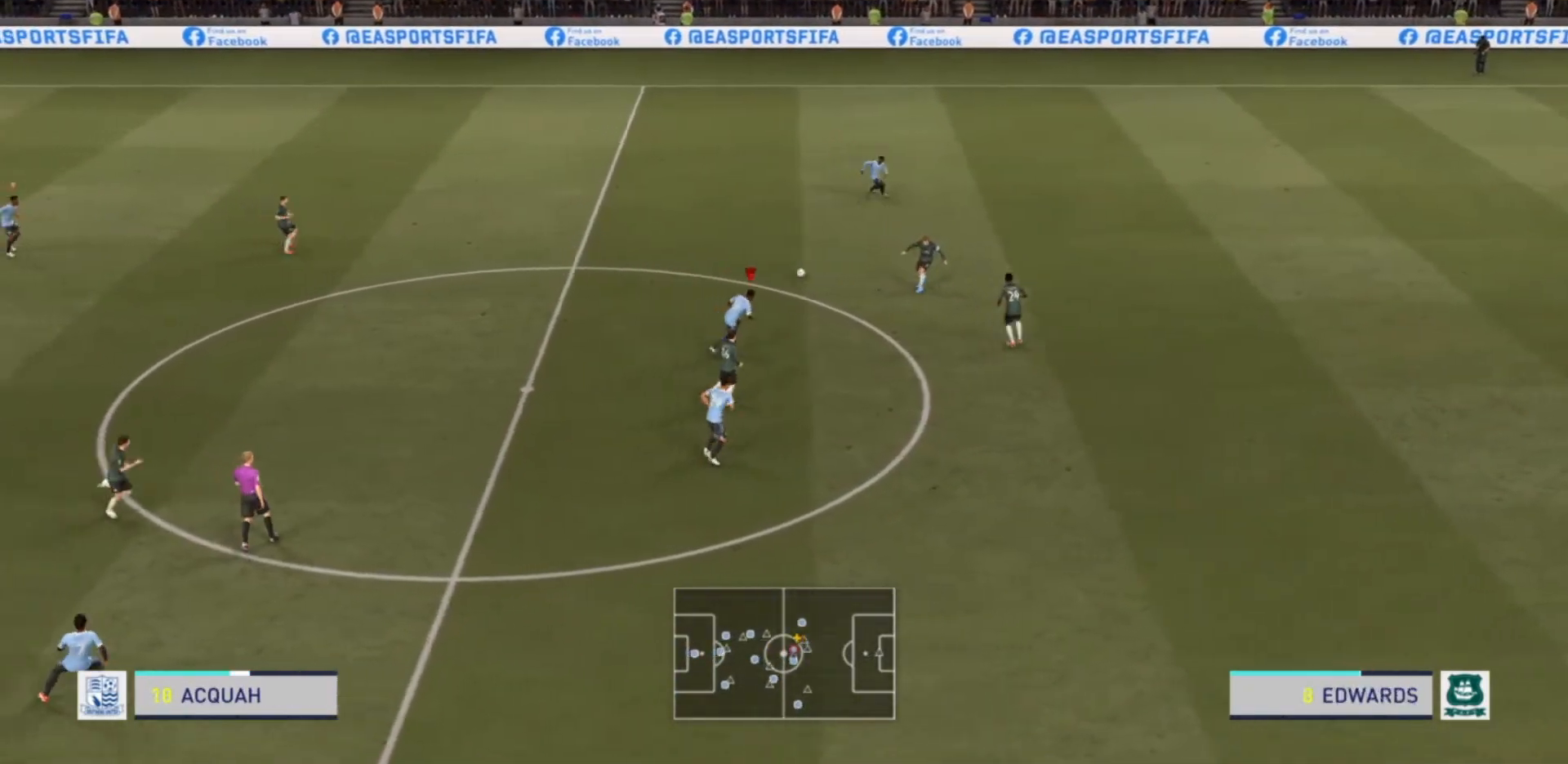
{"buttons": ["R2"], "left_stick": "up-left", "right_stick": "center", "events": [[33, "left_stick", "up"], [233, "left_stick", "up-left"], [400, "L2", "up"]]}
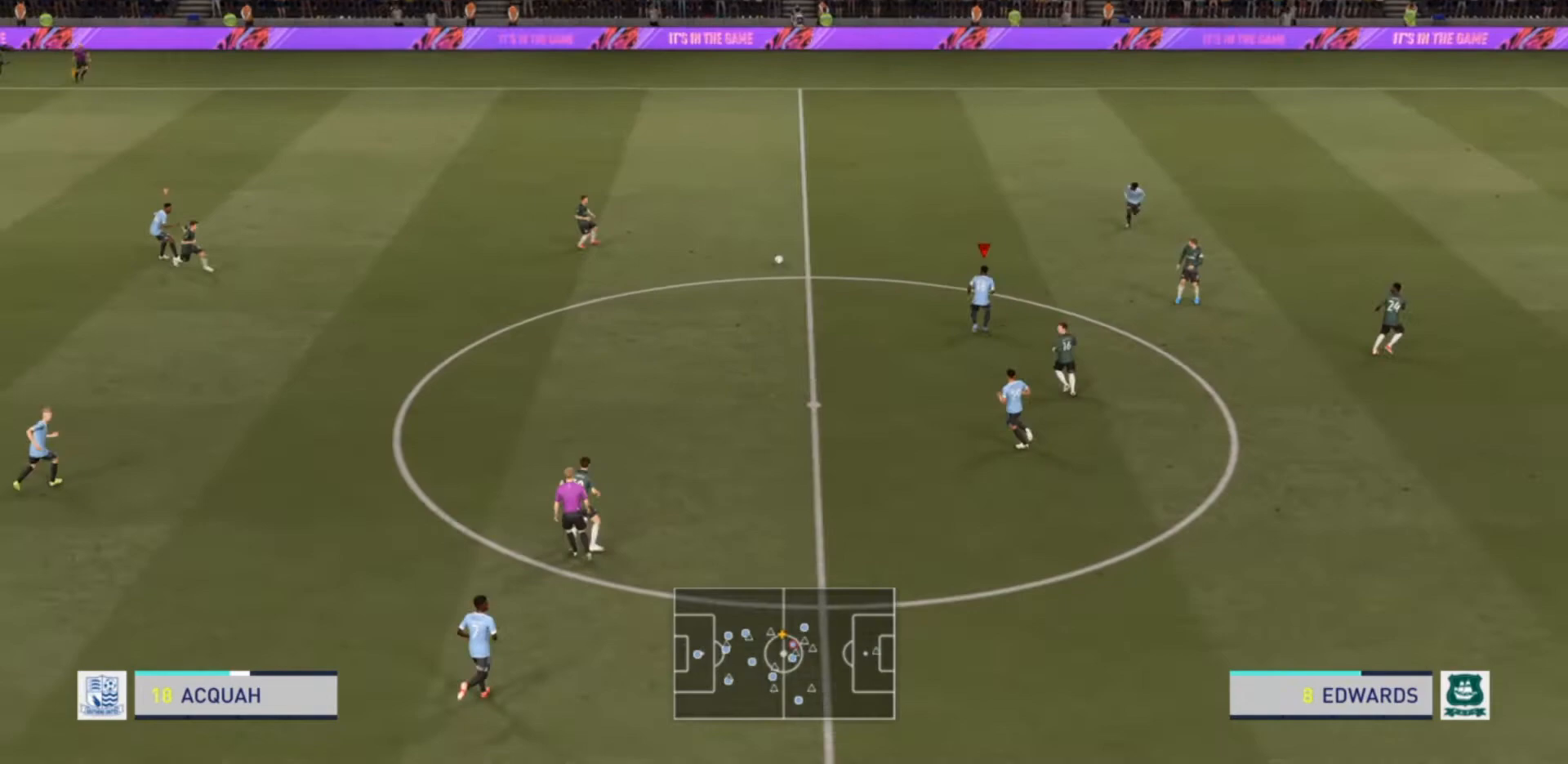
{"buttons": ["R2"], "left_stick": "right", "right_stick": "center", "events": [[133, "L1", "down"], [133, "R2", "up"], [200, "R2", "down"], [200, "left_stick", "right"], [267, "L1", "up"]]}
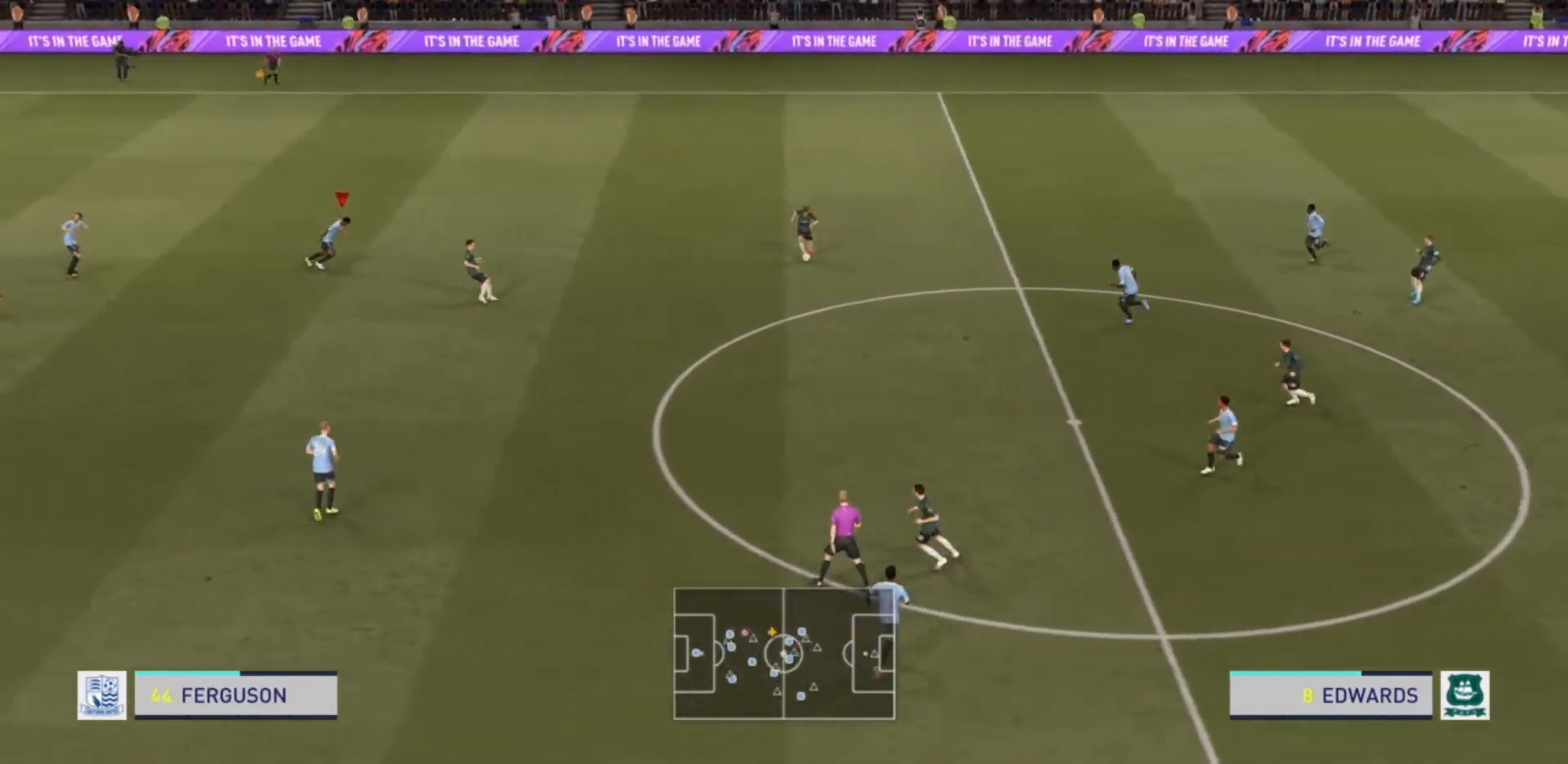
{"buttons": ["L2", "R2"], "left_stick": "down-right", "right_stick": "center", "events": [[100, "left_stick", "down-right"], [400, "L2", "down"]]}
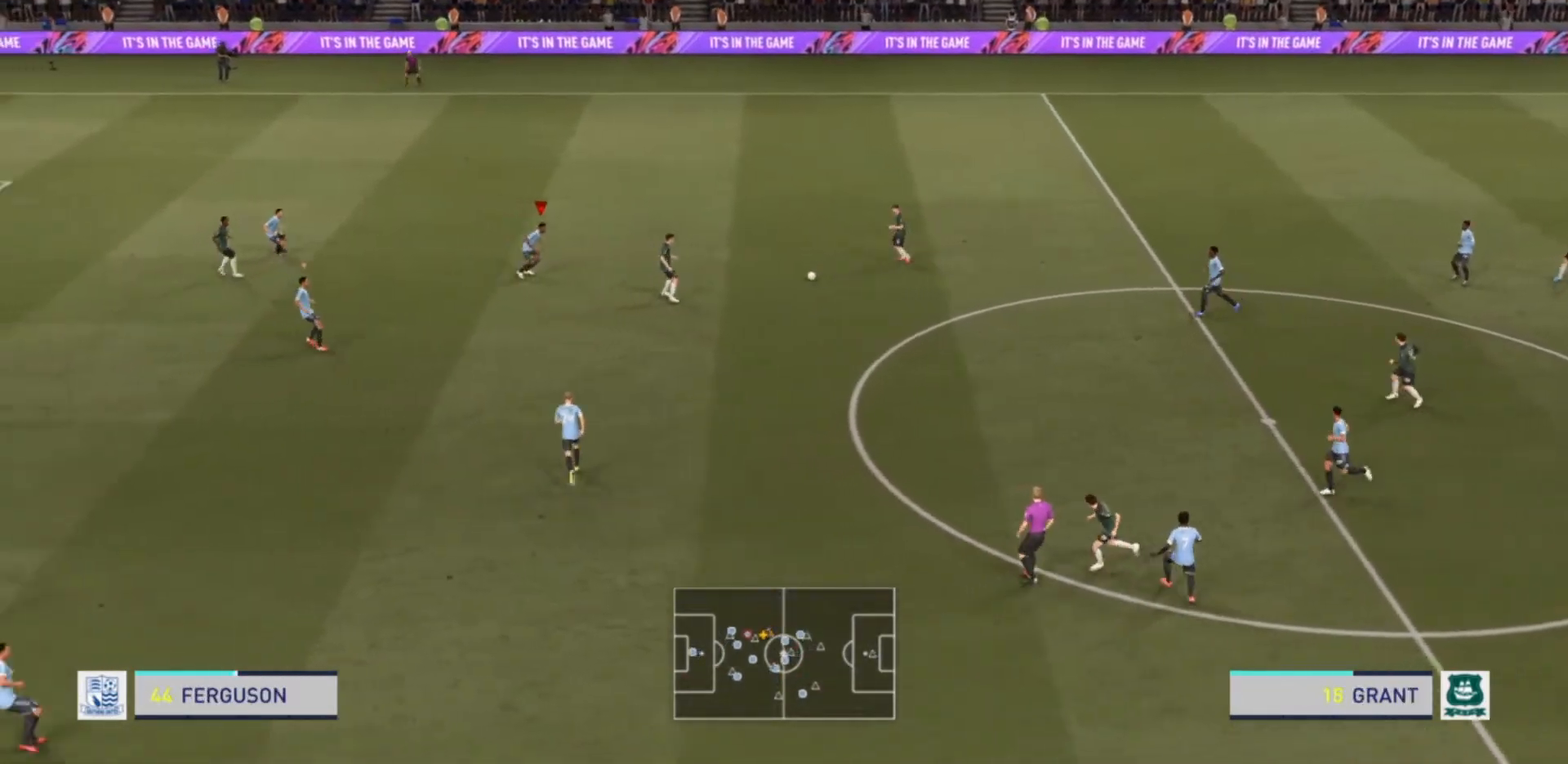
{"buttons": ["L2", "R2"], "left_stick": "down-right", "right_stick": "center", "events": []}
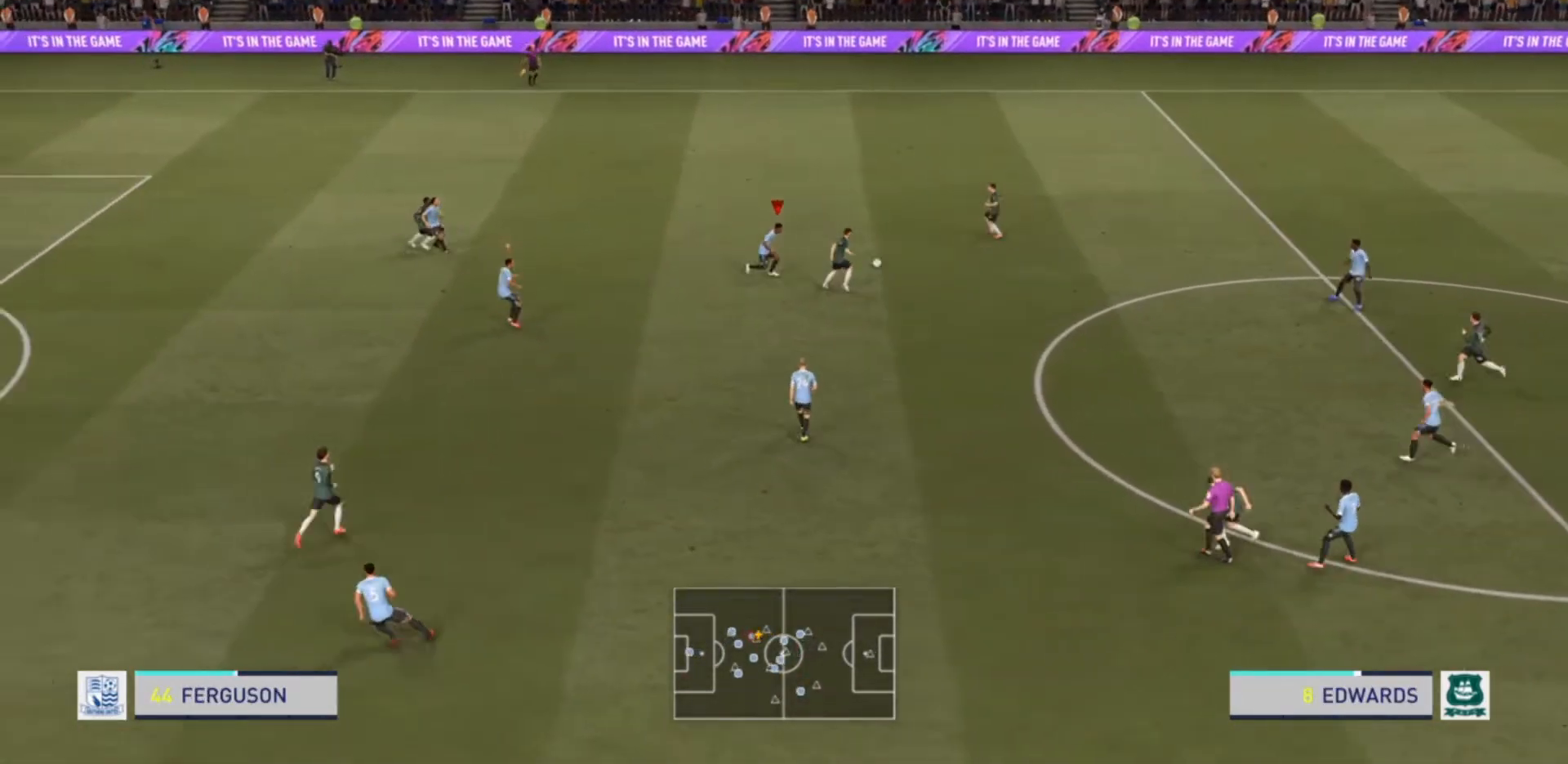
{"buttons": ["L2"], "left_stick": "up", "right_stick": "center", "events": [[200, "CIRCLE", "down"], [333, "CIRCLE", "up"], [333, "left_stick", "up-right"], [433, "R2", "up"], [500, "left_stick", "up"]]}
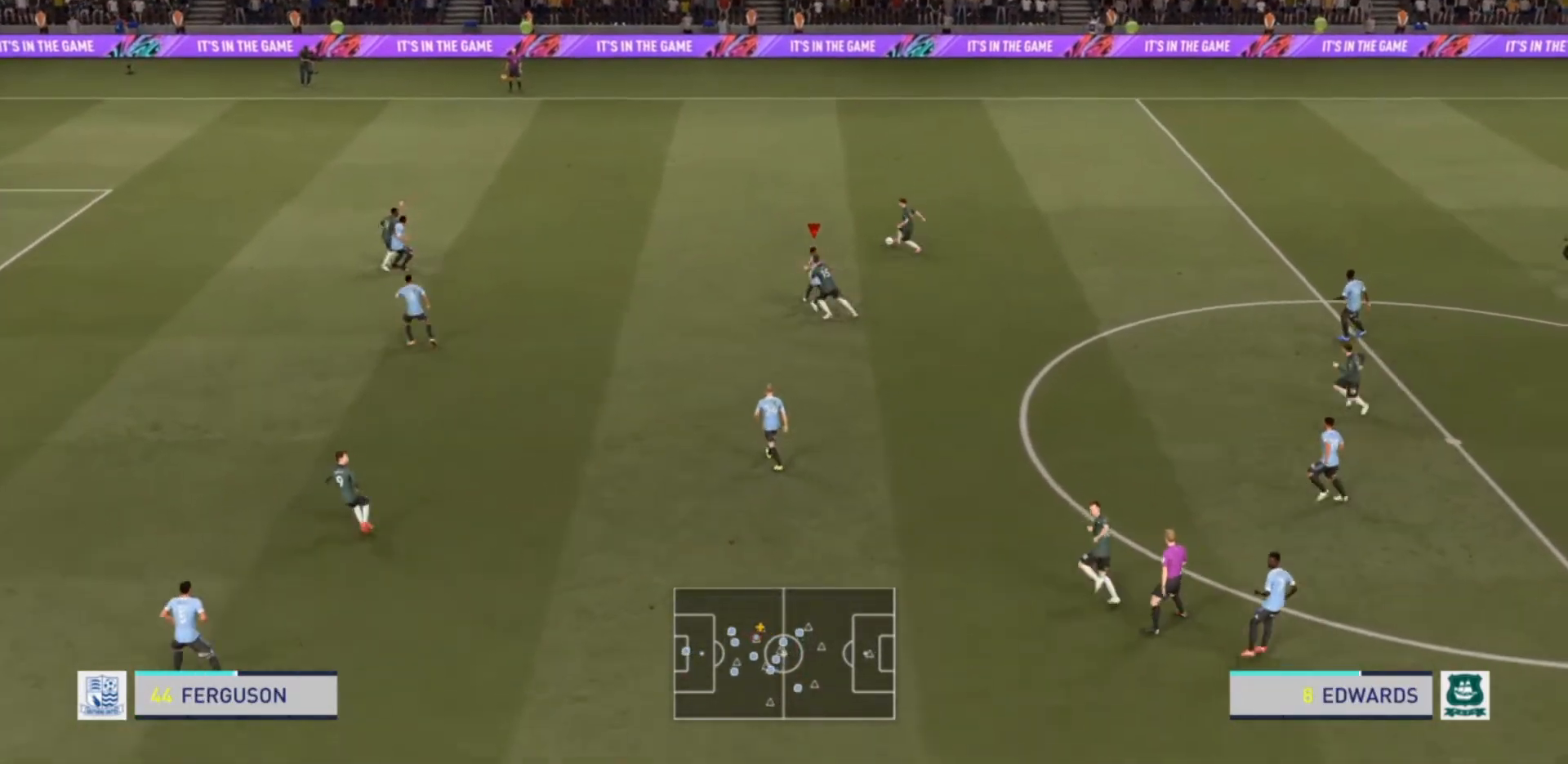
{"buttons": ["R2"], "left_stick": "up-left", "right_stick": "center", "events": [[33, "R2", "down"], [133, "left_stick", "up-left"], [167, "L2", "up"]]}
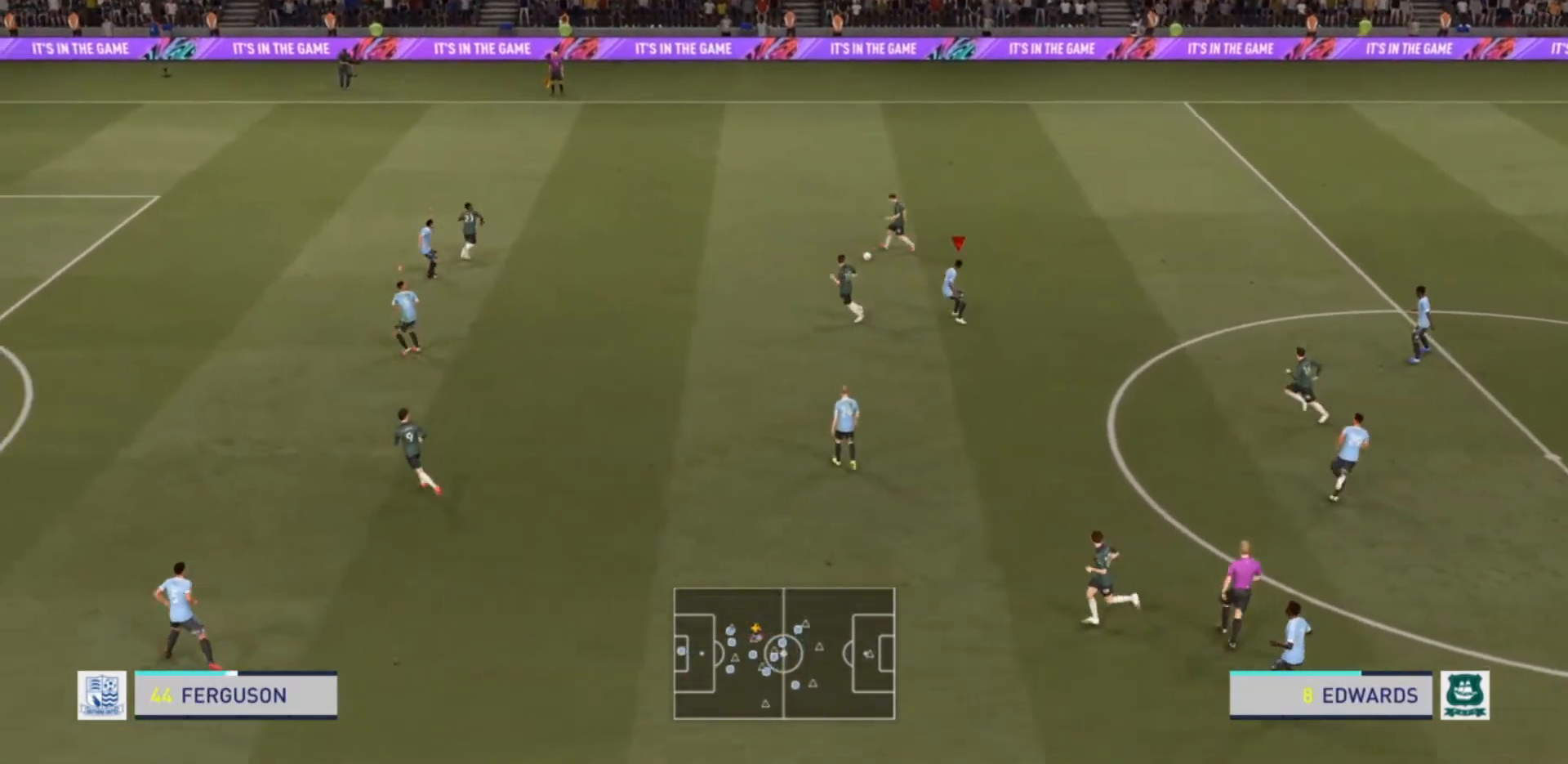
{"buttons": ["L1", "R2"], "left_stick": "up-left", "right_stick": "center", "events": [[467, "L1", "down"]]}
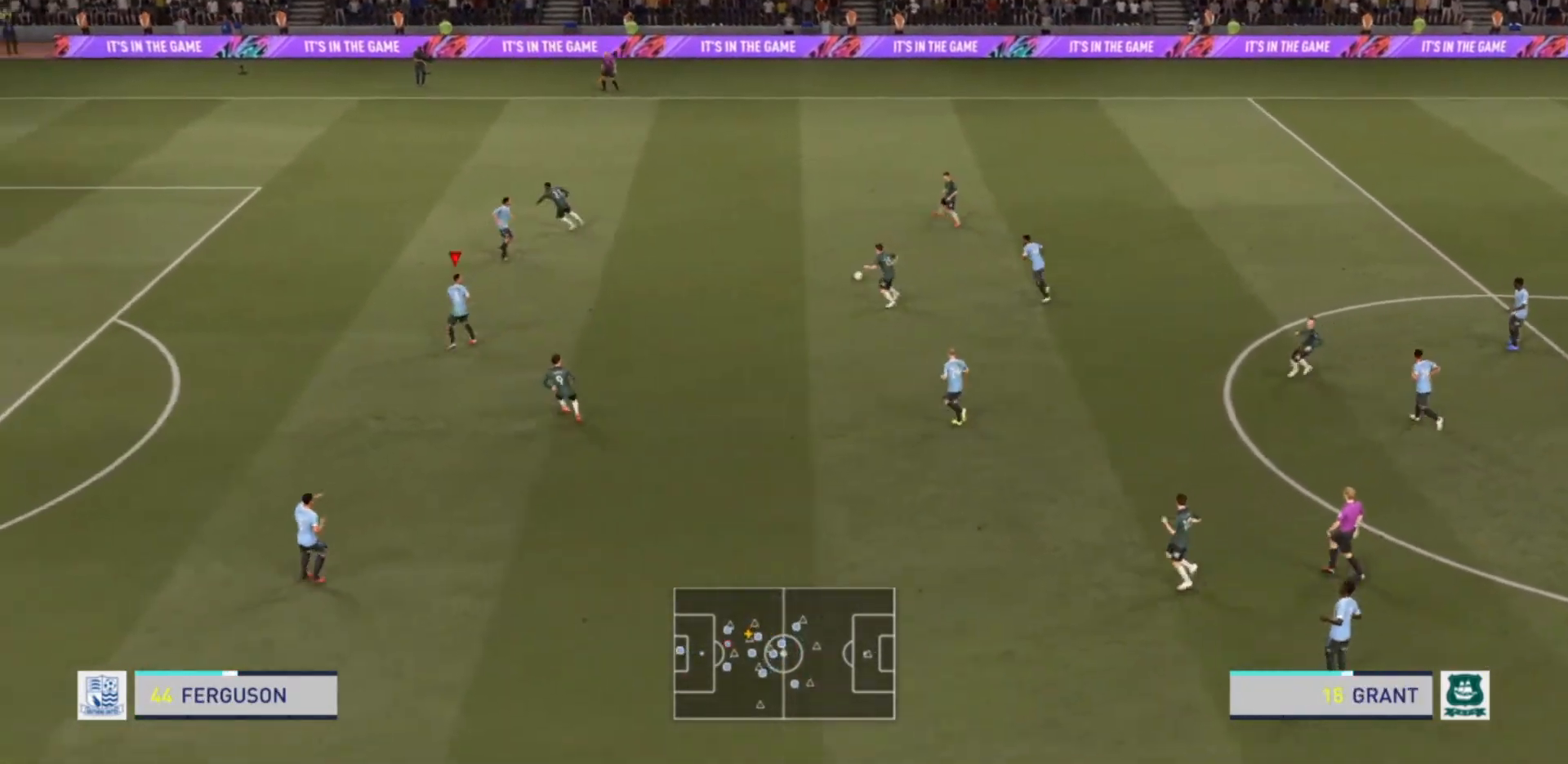
{"buttons": ["L2", "R2"], "left_stick": "right", "right_stick": "center", "events": [[33, "left_stick", "up-right"], [67, "L1", "up"], [100, "left_stick", "right"], [233, "right_stick", "left"], [300, "right_stick", "center"], [433, "L2", "down"]]}
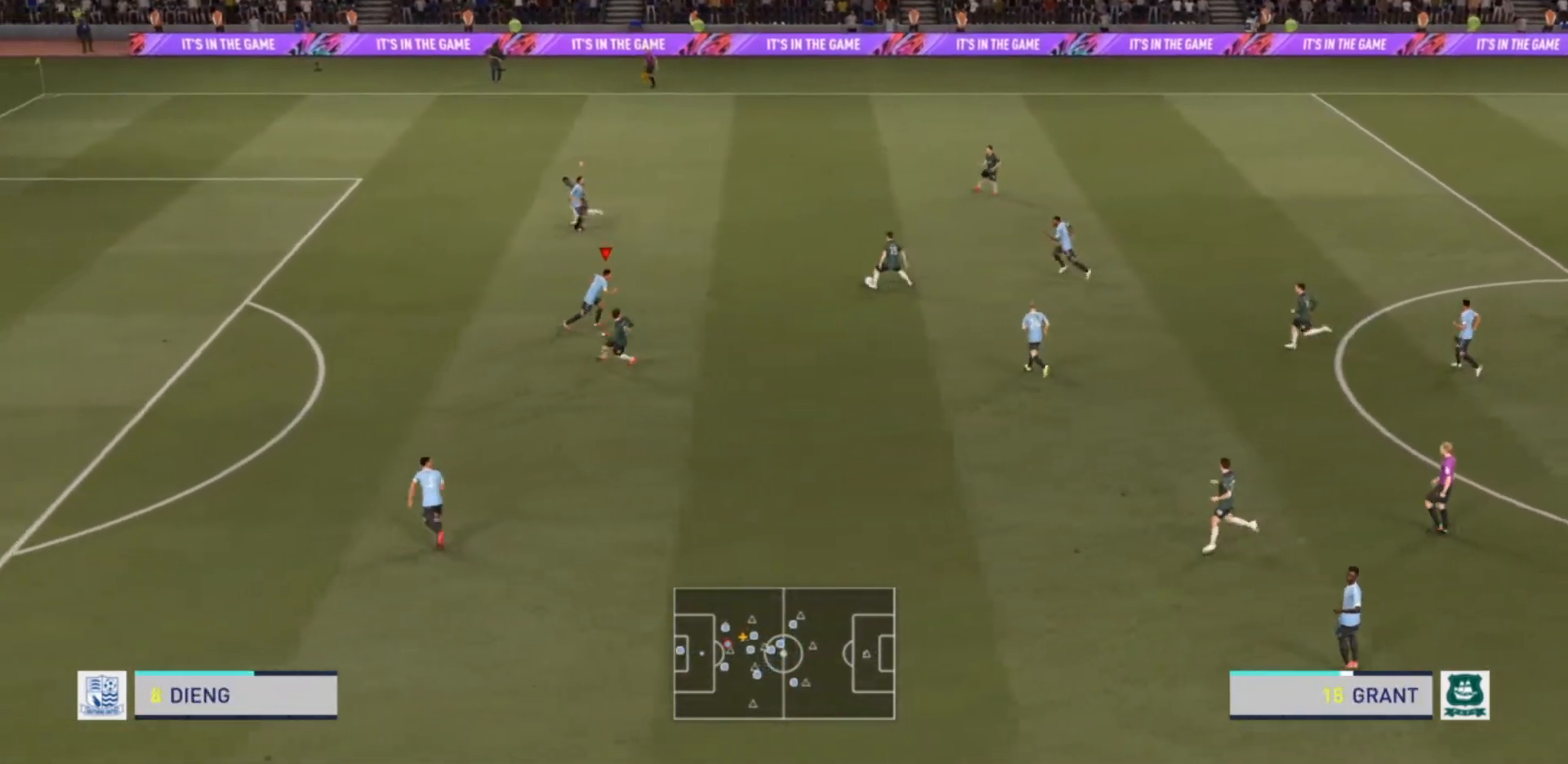
{"buttons": ["L2", "R2"], "left_stick": "up-right", "right_stick": "center", "events": [[133, "left_stick", "up-right"]]}
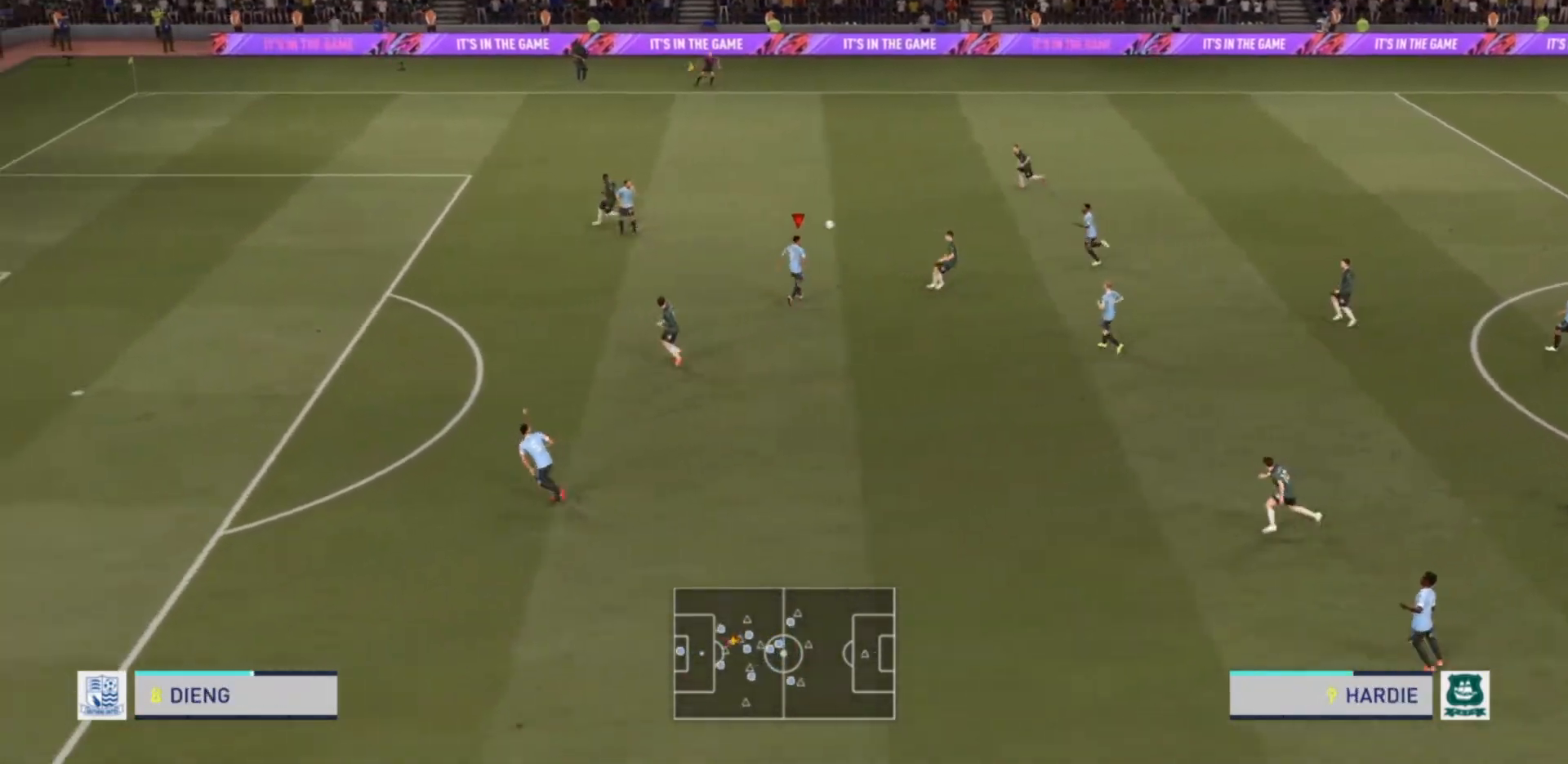
{"buttons": ["TRIANGLE", "R2"], "left_stick": "left", "right_stick": "center", "events": [[33, "left_stick", "up"], [167, "left_stick", "up-left"], [300, "left_stick", "left"], [367, "L2", "up"], [400, "TRIANGLE", "down"]]}
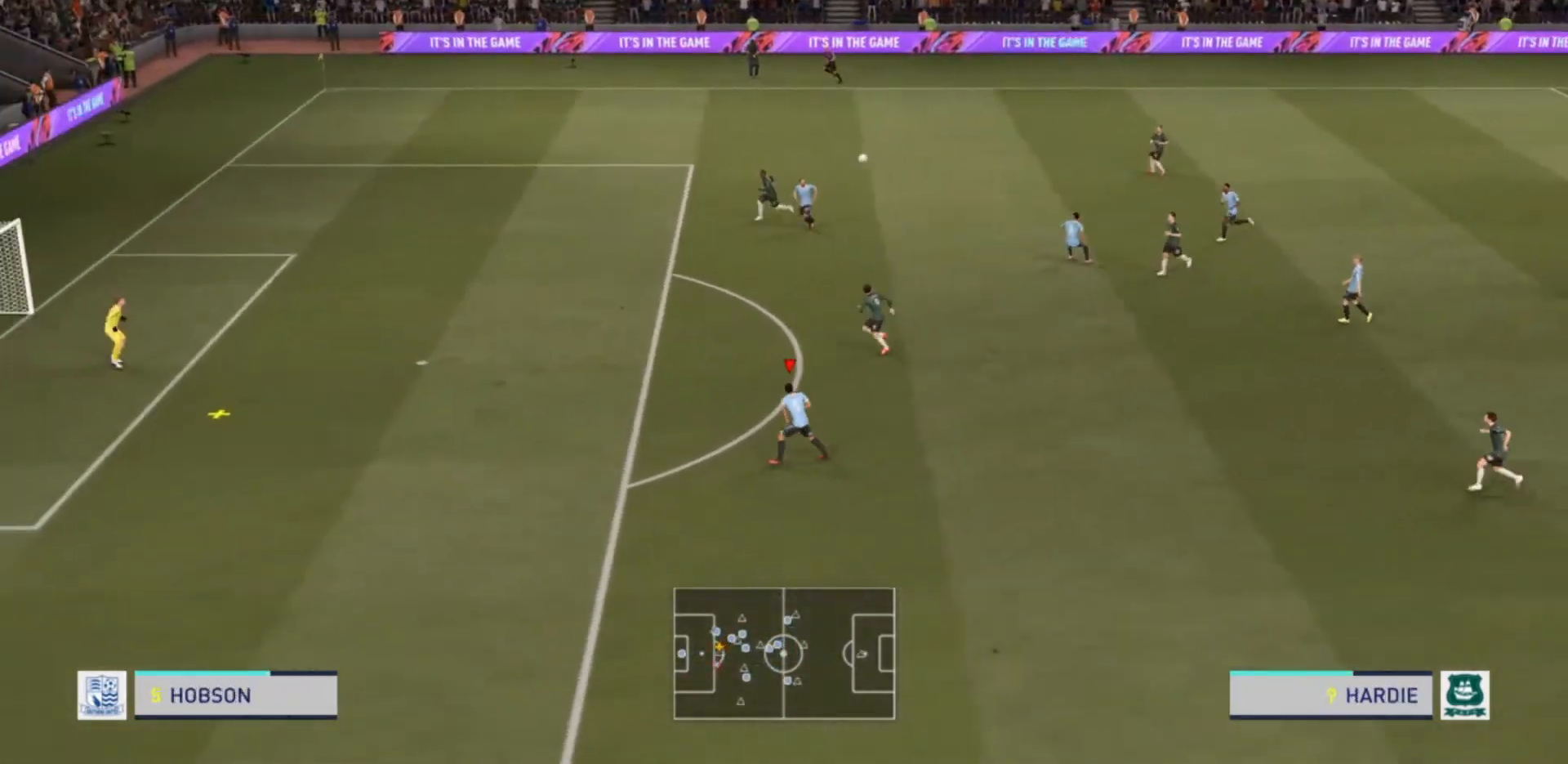
{"buttons": ["TRIANGLE", "R2"], "left_stick": "center", "right_stick": "center", "events": [[500, "left_stick", "center"]]}
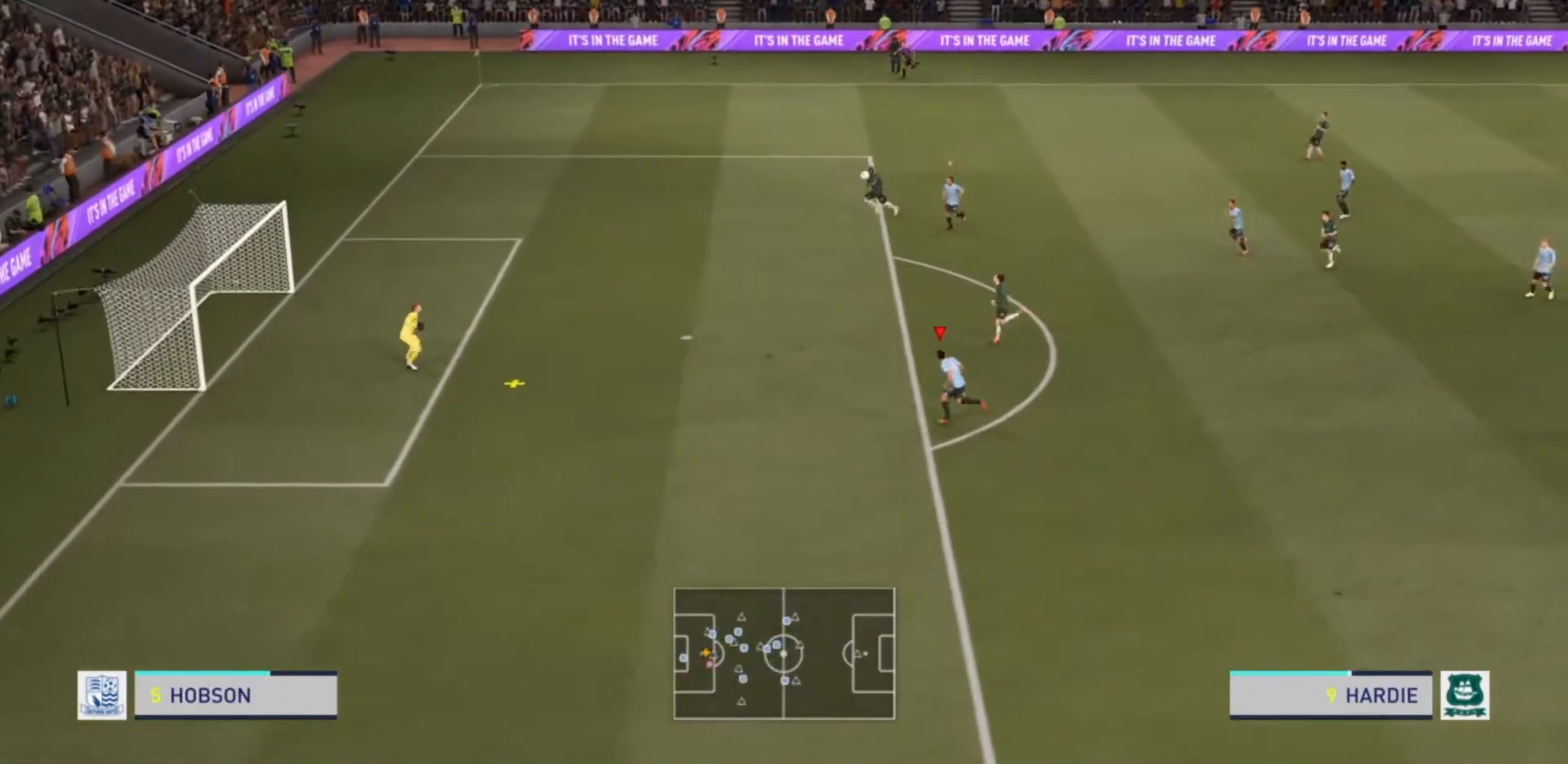
{"buttons": ["TRIANGLE", "R2"], "left_stick": "down-right", "right_stick": "center", "events": [[233, "left_stick", "down-right"]]}
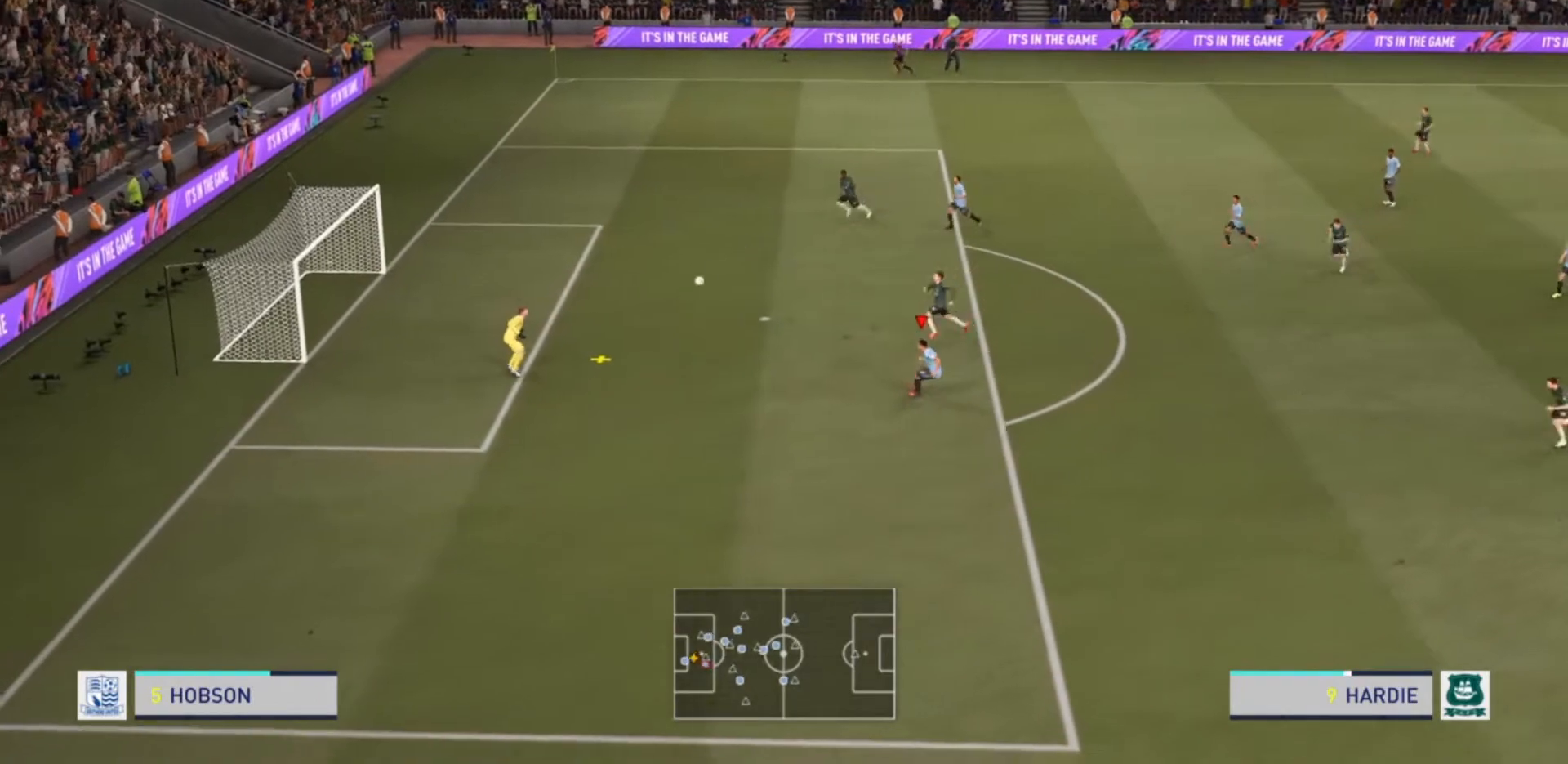
{"buttons": ["R2"], "left_stick": "down-right", "right_stick": "center", "events": [[67, "TRIANGLE", "up"], [167, "R2", "up"], [333, "R2", "down"]]}
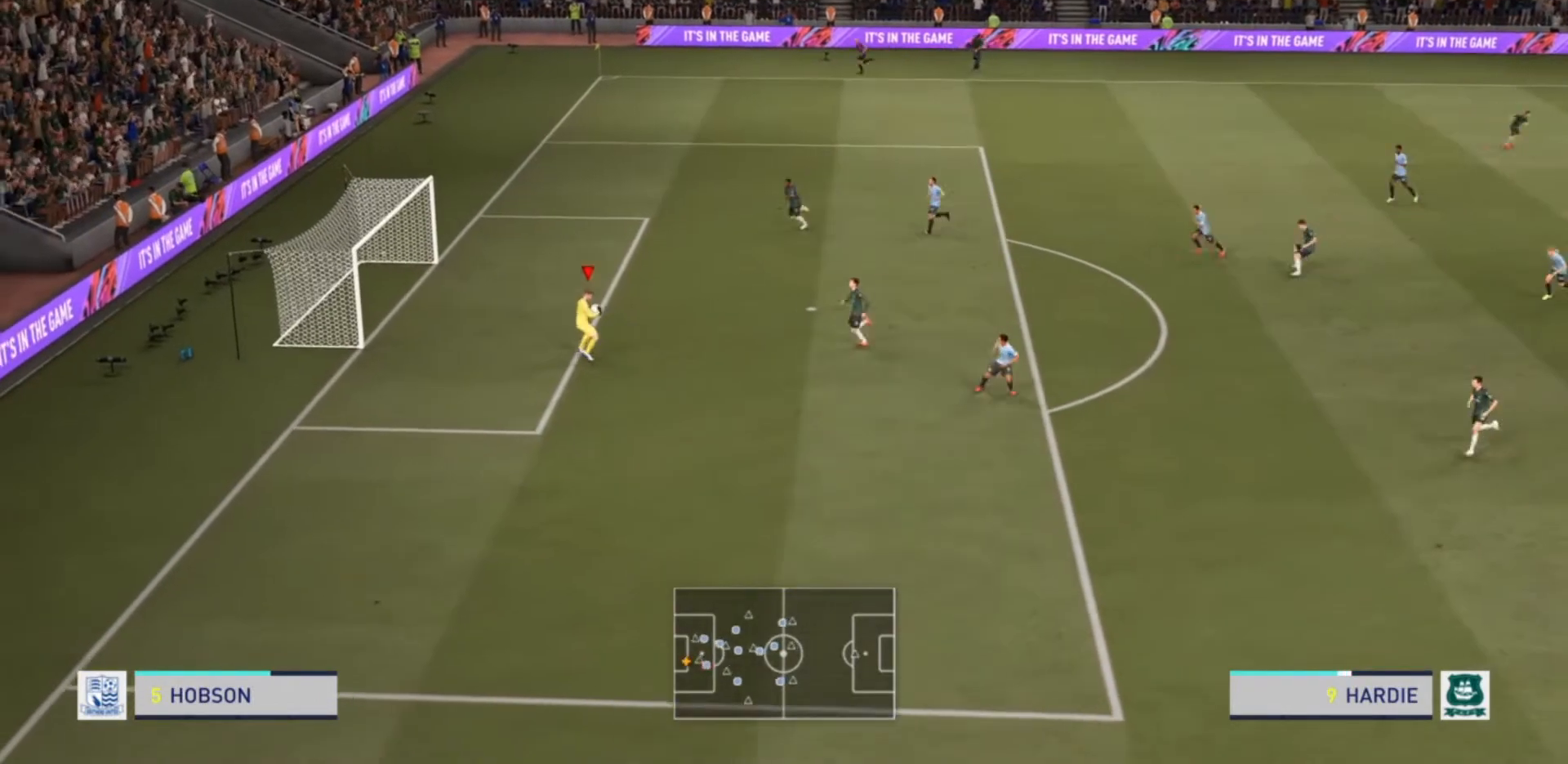
{"buttons": ["R2"], "left_stick": "down-right", "right_stick": "center", "events": []}
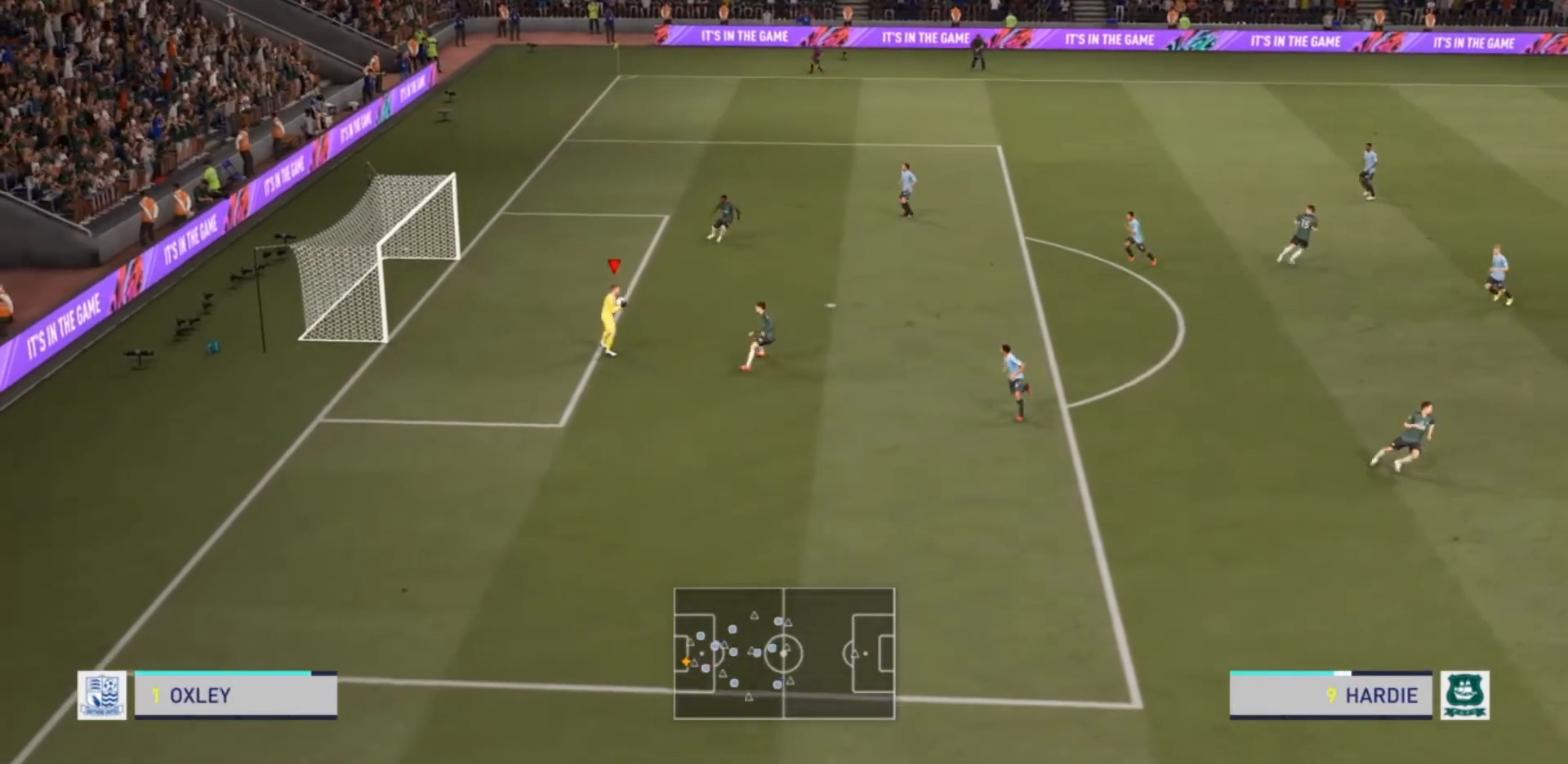
{"buttons": ["R2"], "left_stick": "right", "right_stick": "center", "events": [[100, "left_stick", "right"]]}
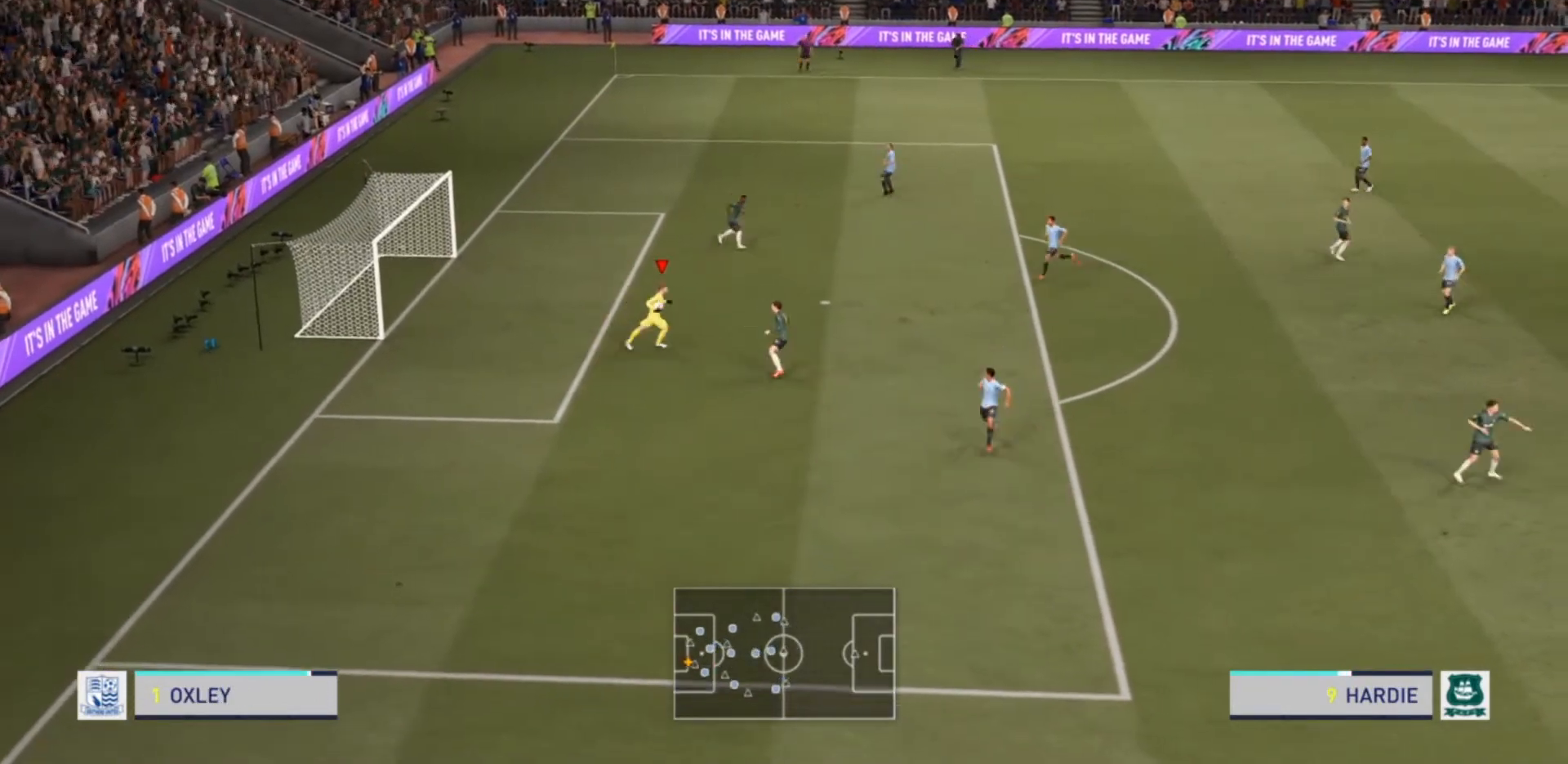
{"buttons": ["CROSS", "R2"], "left_stick": "up-right", "right_stick": "center", "events": [[400, "CROSS", "down"], [400, "left_stick", "up-right"]]}
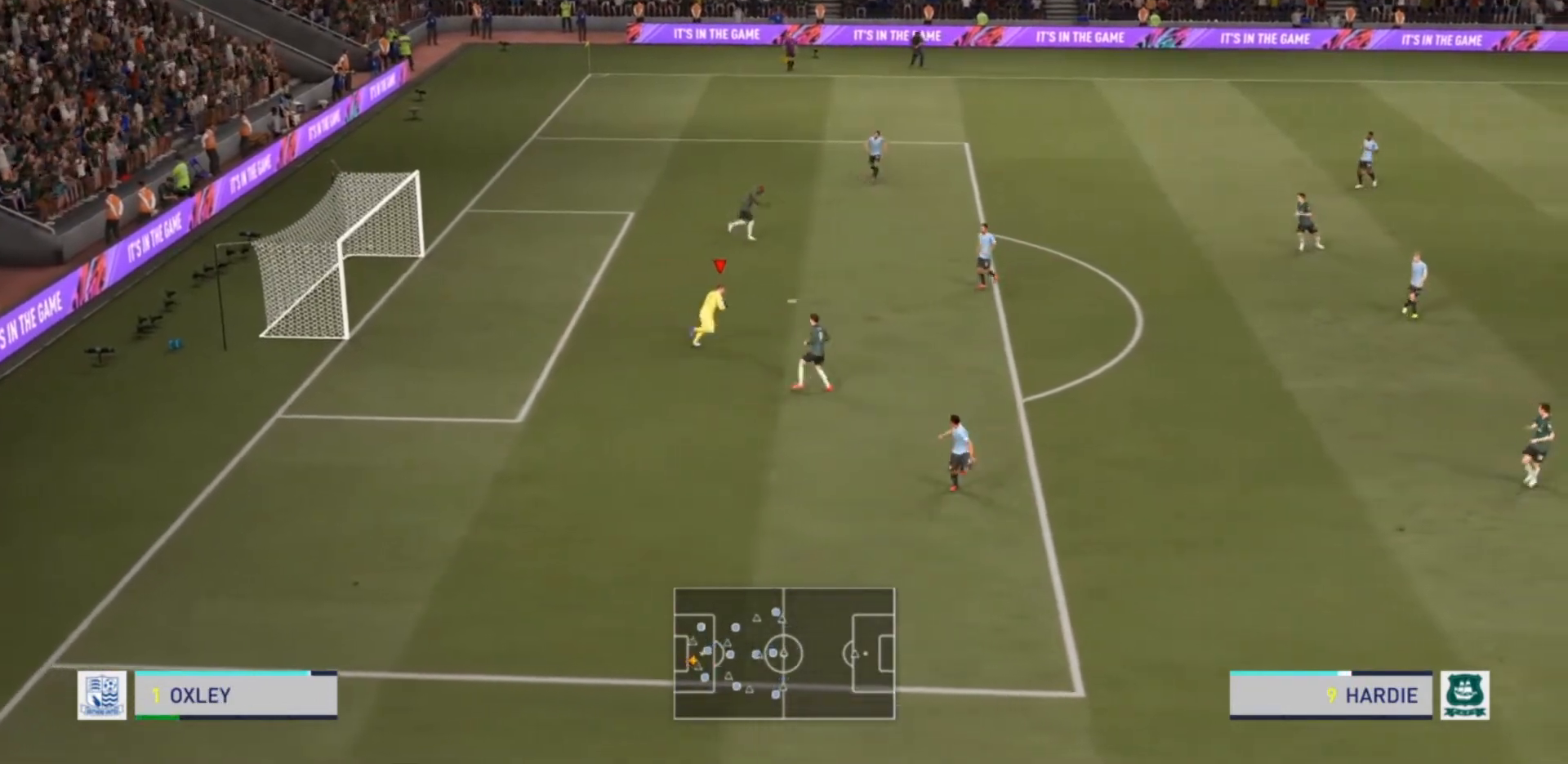
{"buttons": ["R2"], "left_stick": "up-right", "right_stick": "center", "events": [[300, "CROSS", "up"]]}
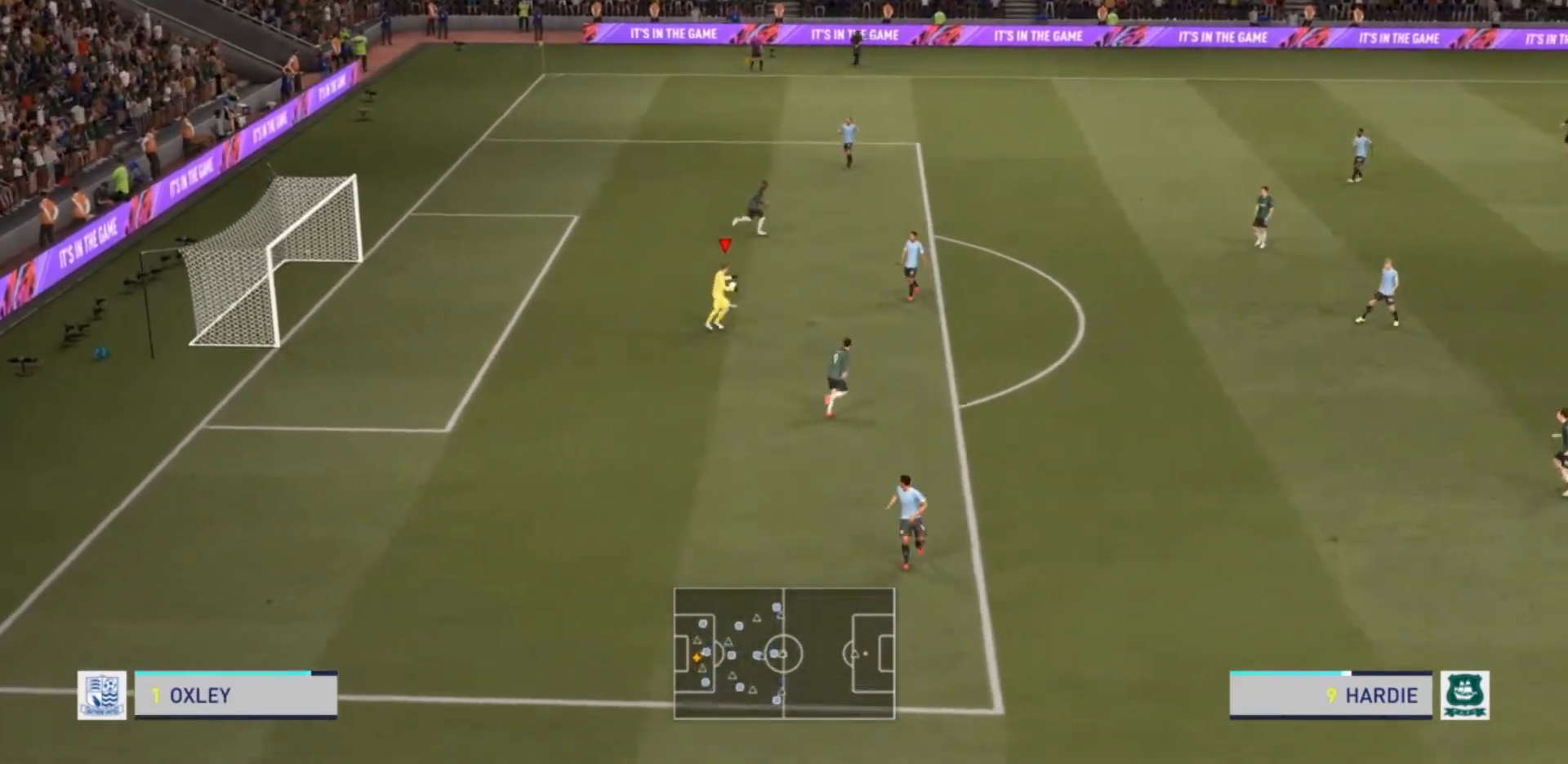
{"buttons": ["R2"], "left_stick": "center", "right_stick": "center", "events": [[333, "left_stick", "center"]]}